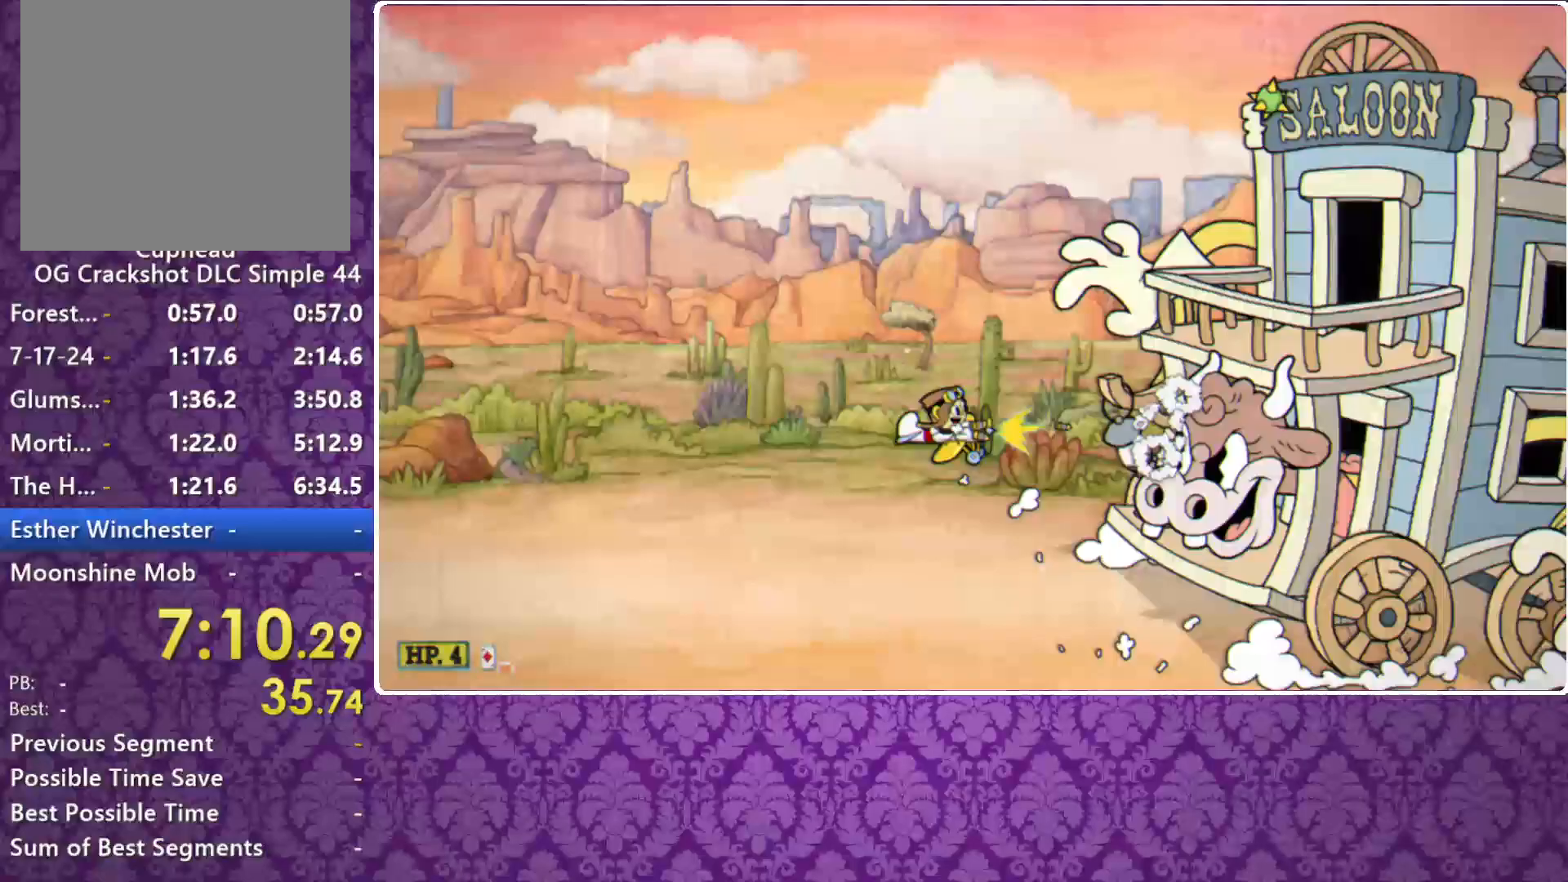
Gameplay with a controller (Xbox layout); each line is a JSON object with the inputs held at the frame after it. "events" lists button and stick changes between this image and that frame as [ms after this image, input, new state], when the widget could be followed in between. Not read: R3 right_stick.
{"buttons": ["X"], "left_stick": "center", "events": [[33, "left_stick", "center"]]}
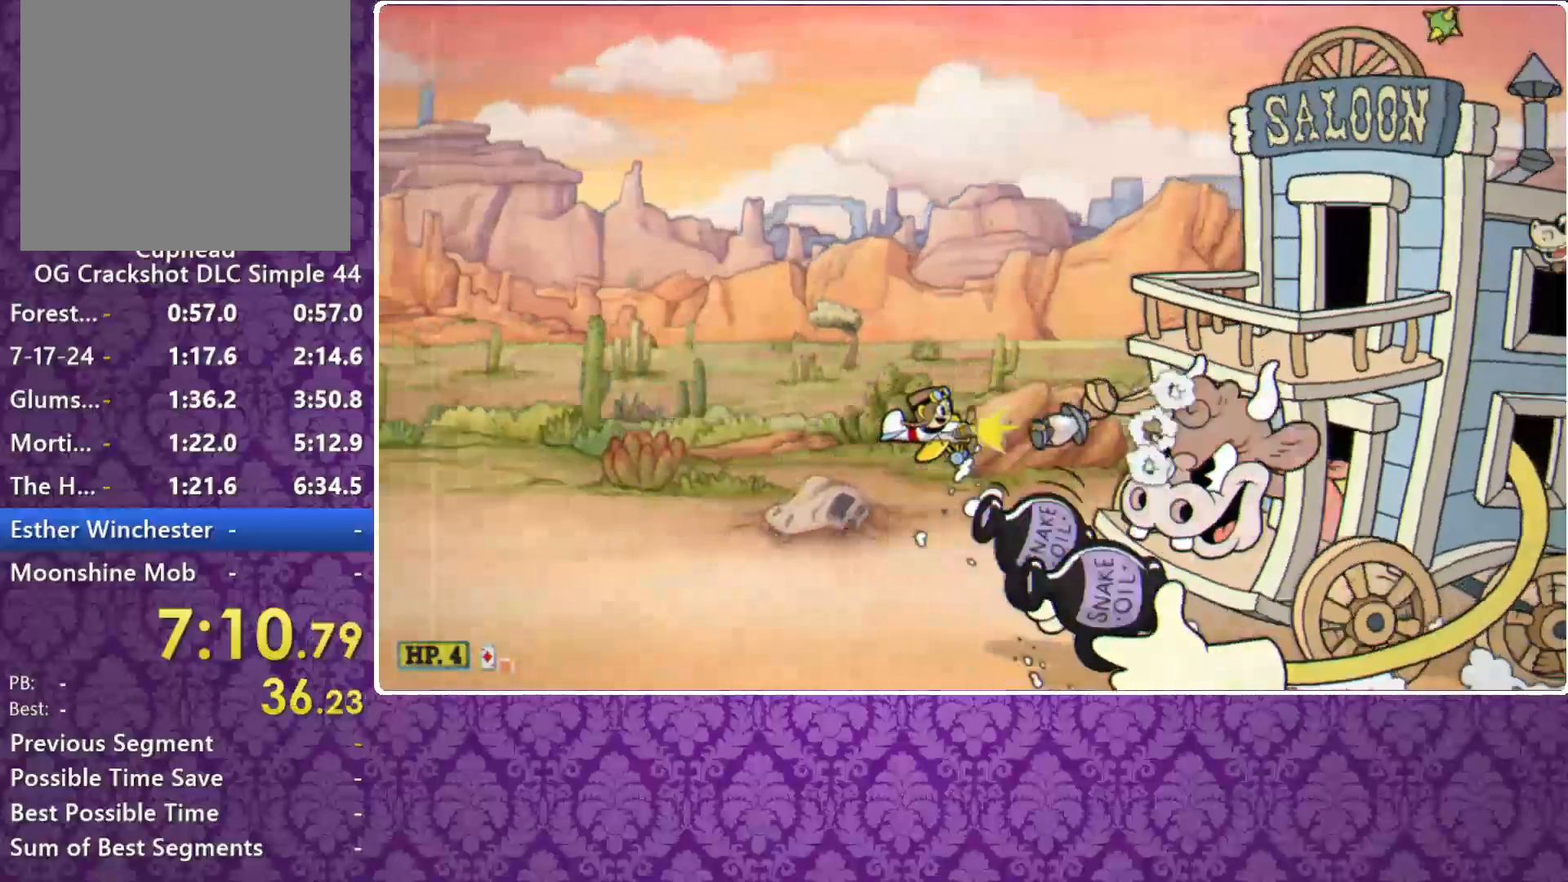
{"buttons": ["X"], "left_stick": "center", "events": []}
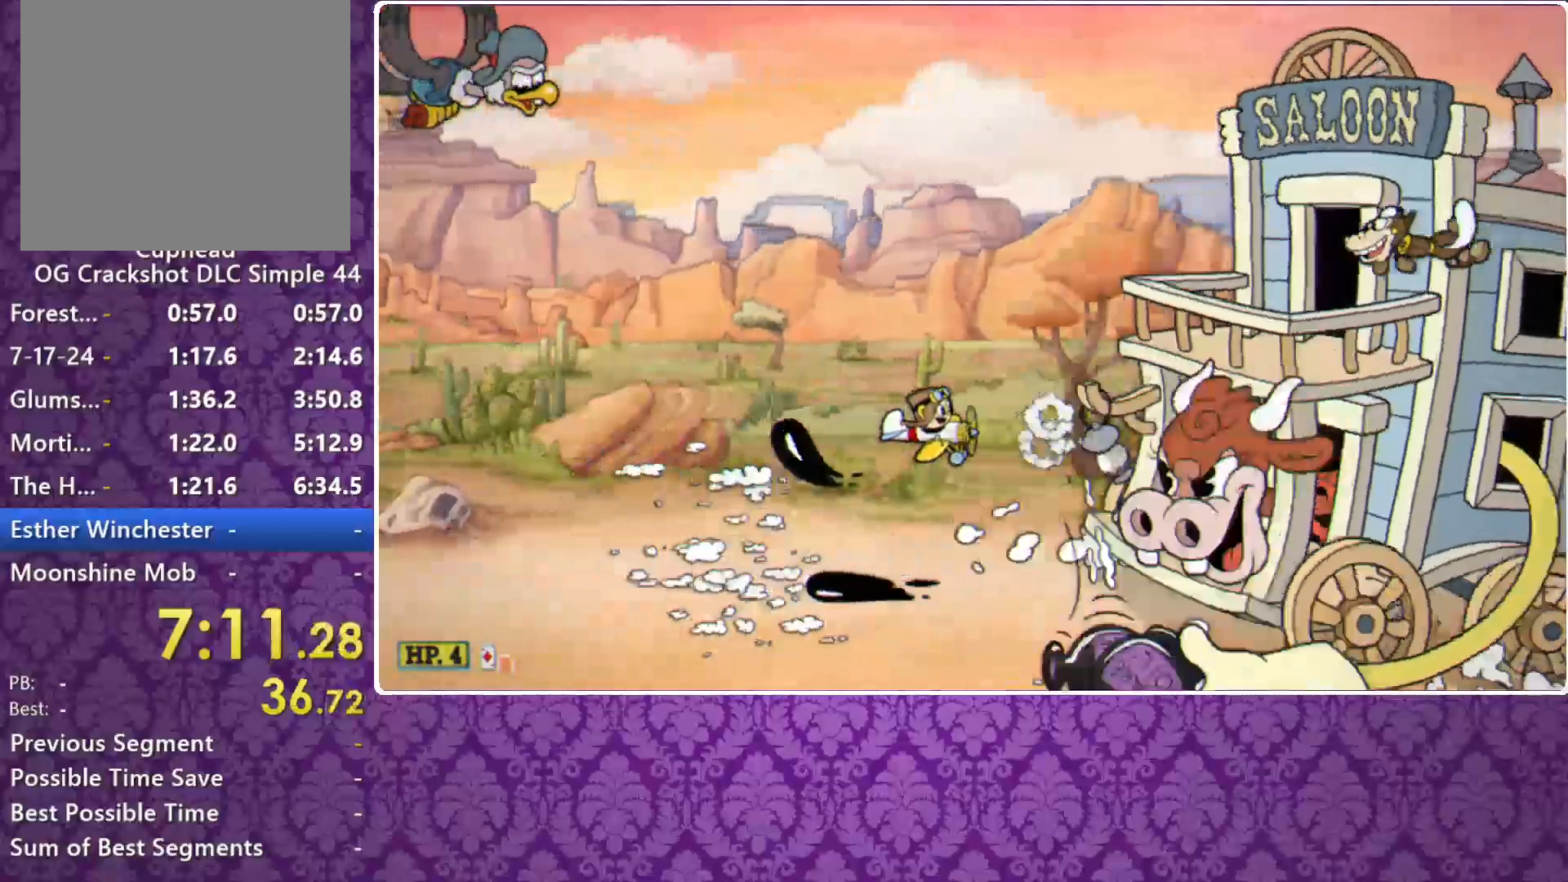
{"buttons": ["X"], "left_stick": "center", "events": []}
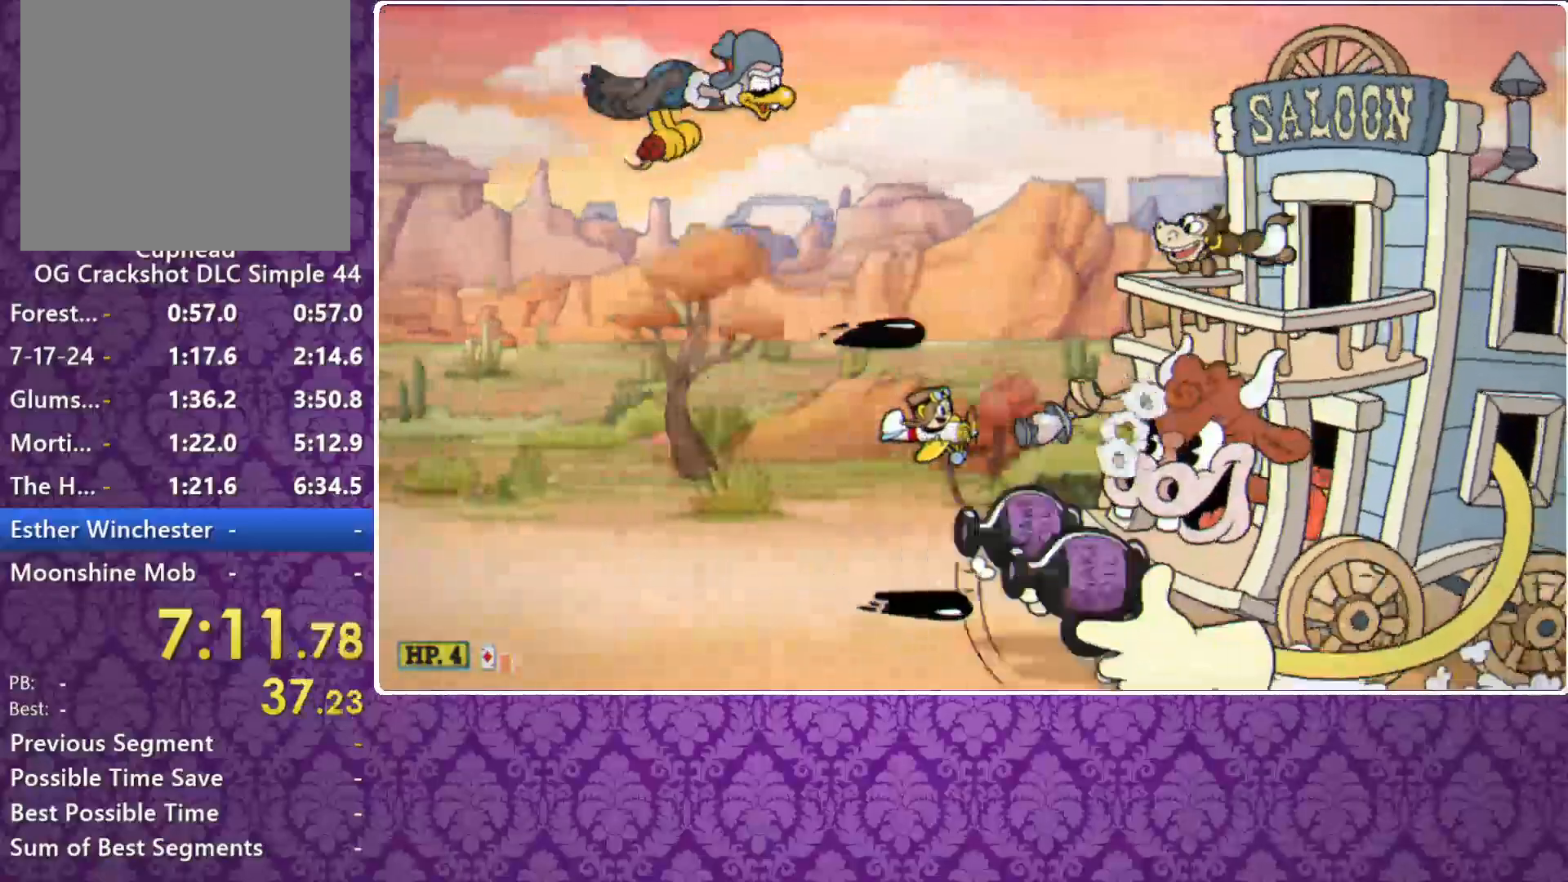
{"buttons": ["X"], "left_stick": "center", "events": []}
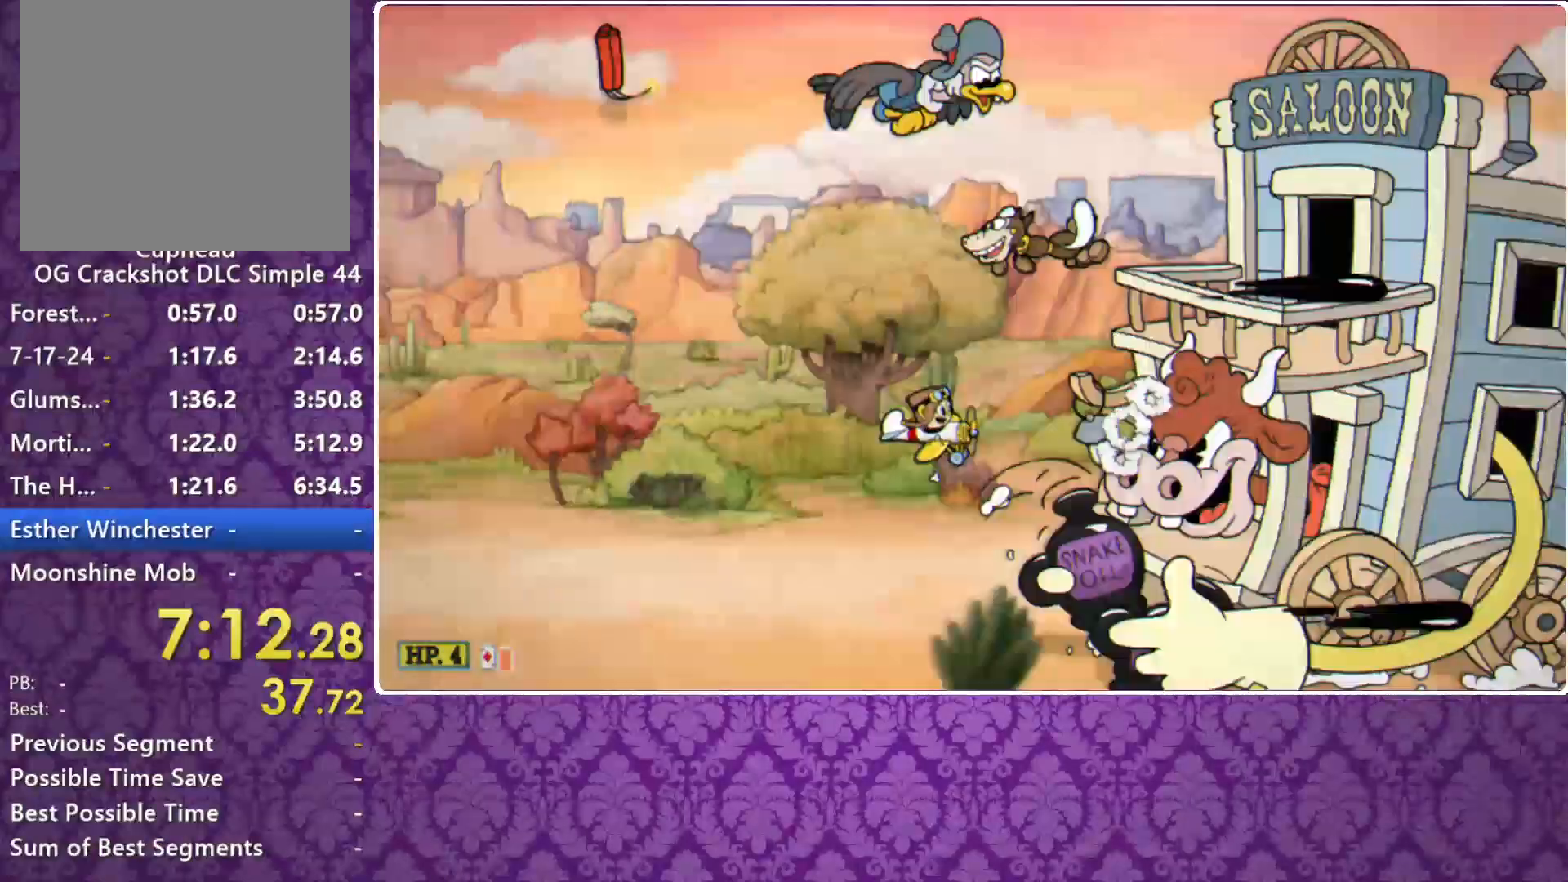
{"buttons": ["X"], "left_stick": "center", "events": [[167, "left_stick", "left"], [233, "left_stick", "center"]]}
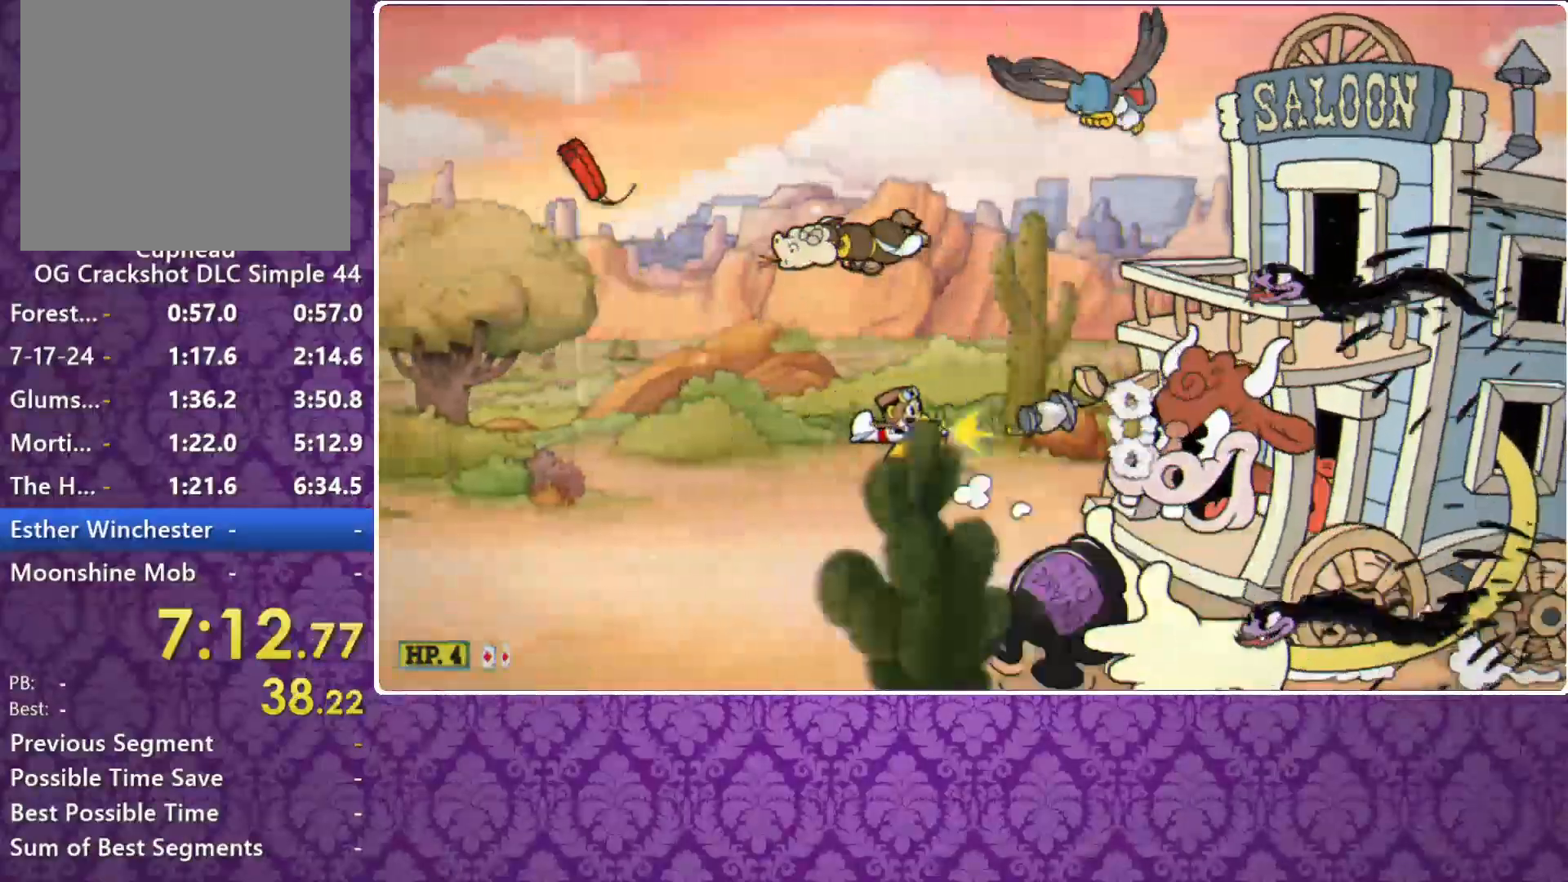
{"buttons": ["X"], "left_stick": "center", "events": []}
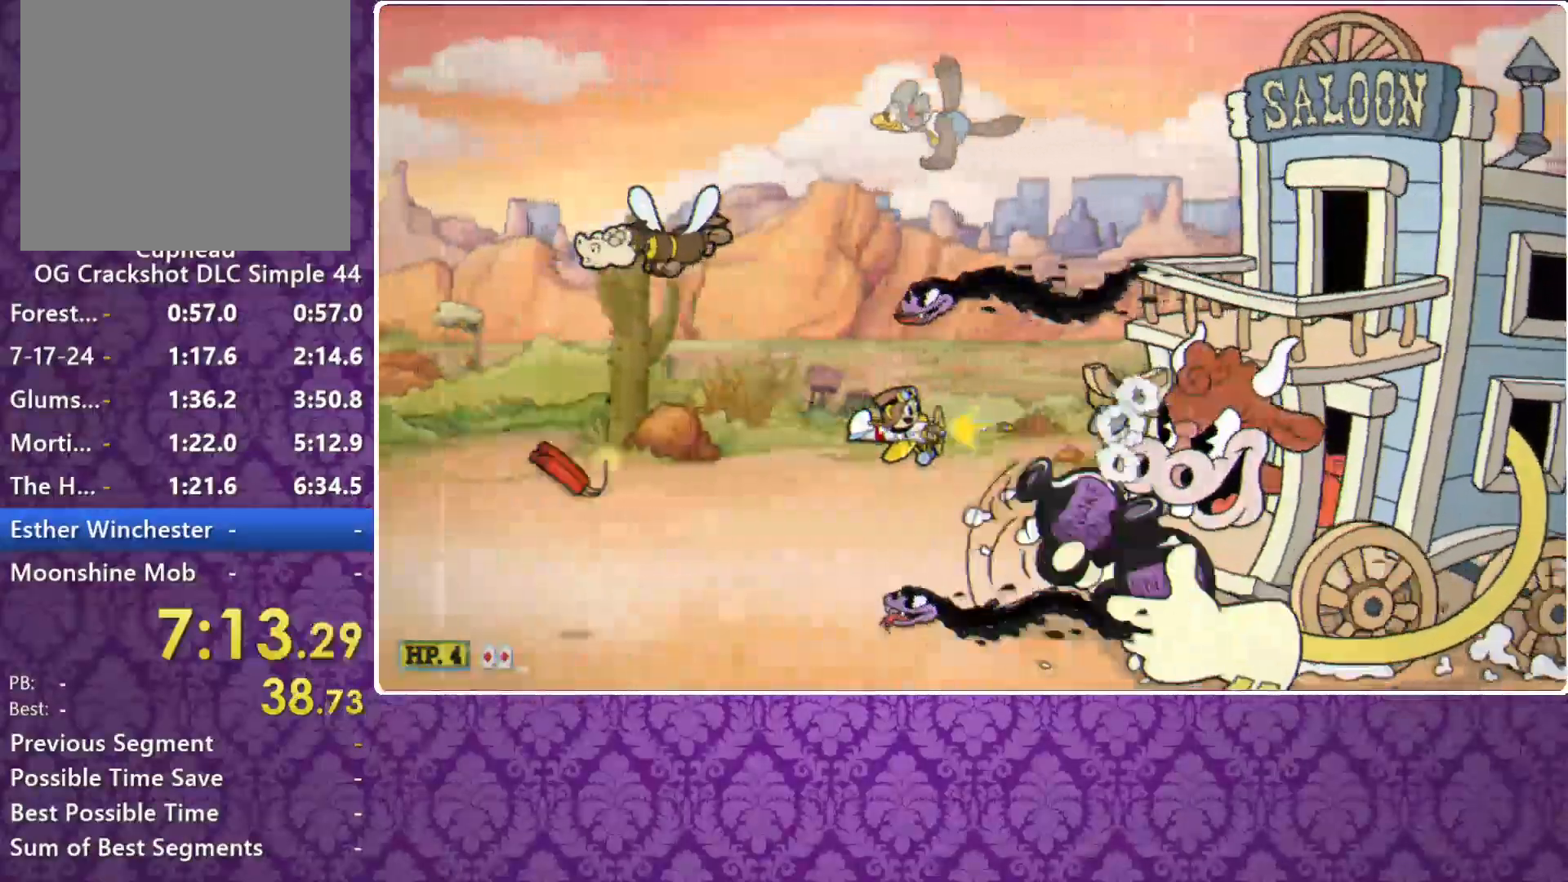
{"buttons": ["X"], "left_stick": "center", "events": []}
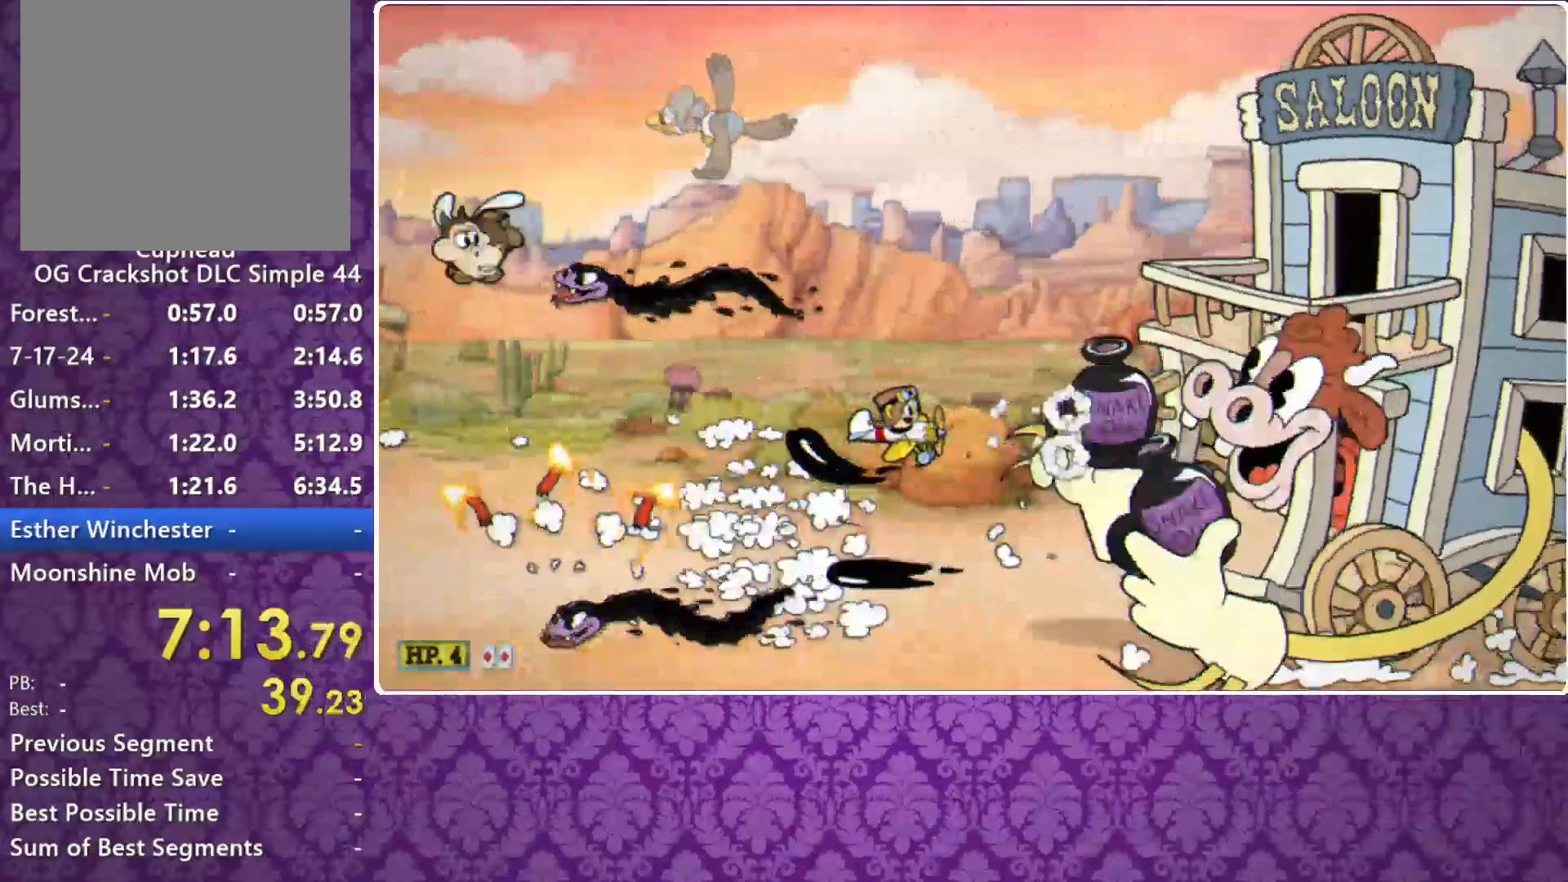
{"buttons": ["X"], "left_stick": "center", "events": [[33, "left_stick", "right"], [167, "left_stick", "center"], [267, "left_stick", "down-right"], [367, "left_stick", "center"]]}
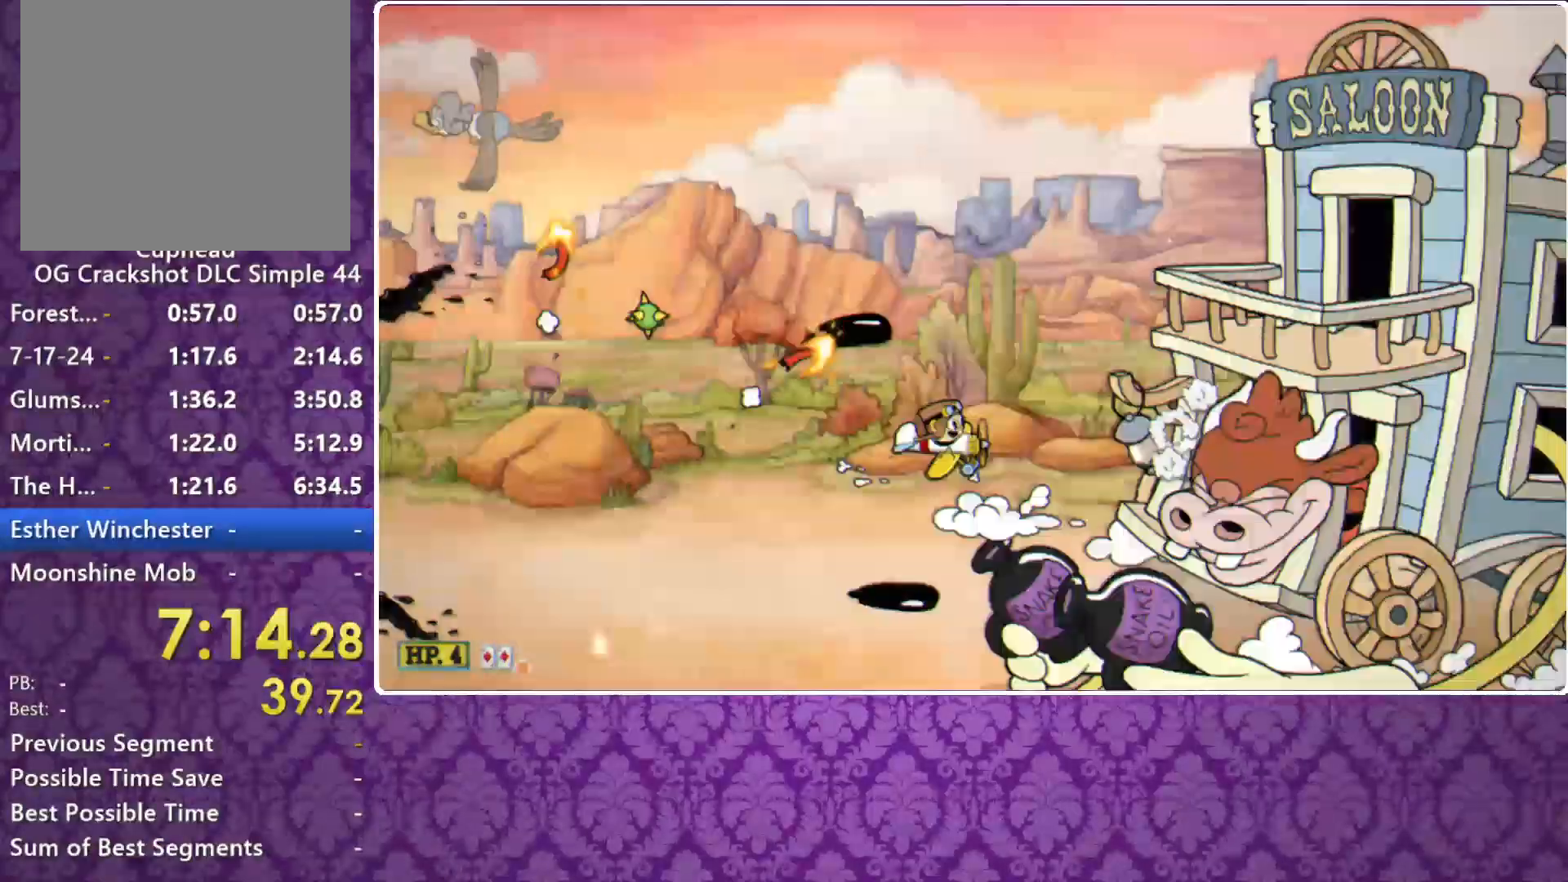
{"buttons": ["X"], "left_stick": "left", "events": [[133, "left_stick", "down"], [200, "left_stick", "center"], [367, "left_stick", "down"], [467, "left_stick", "left"]]}
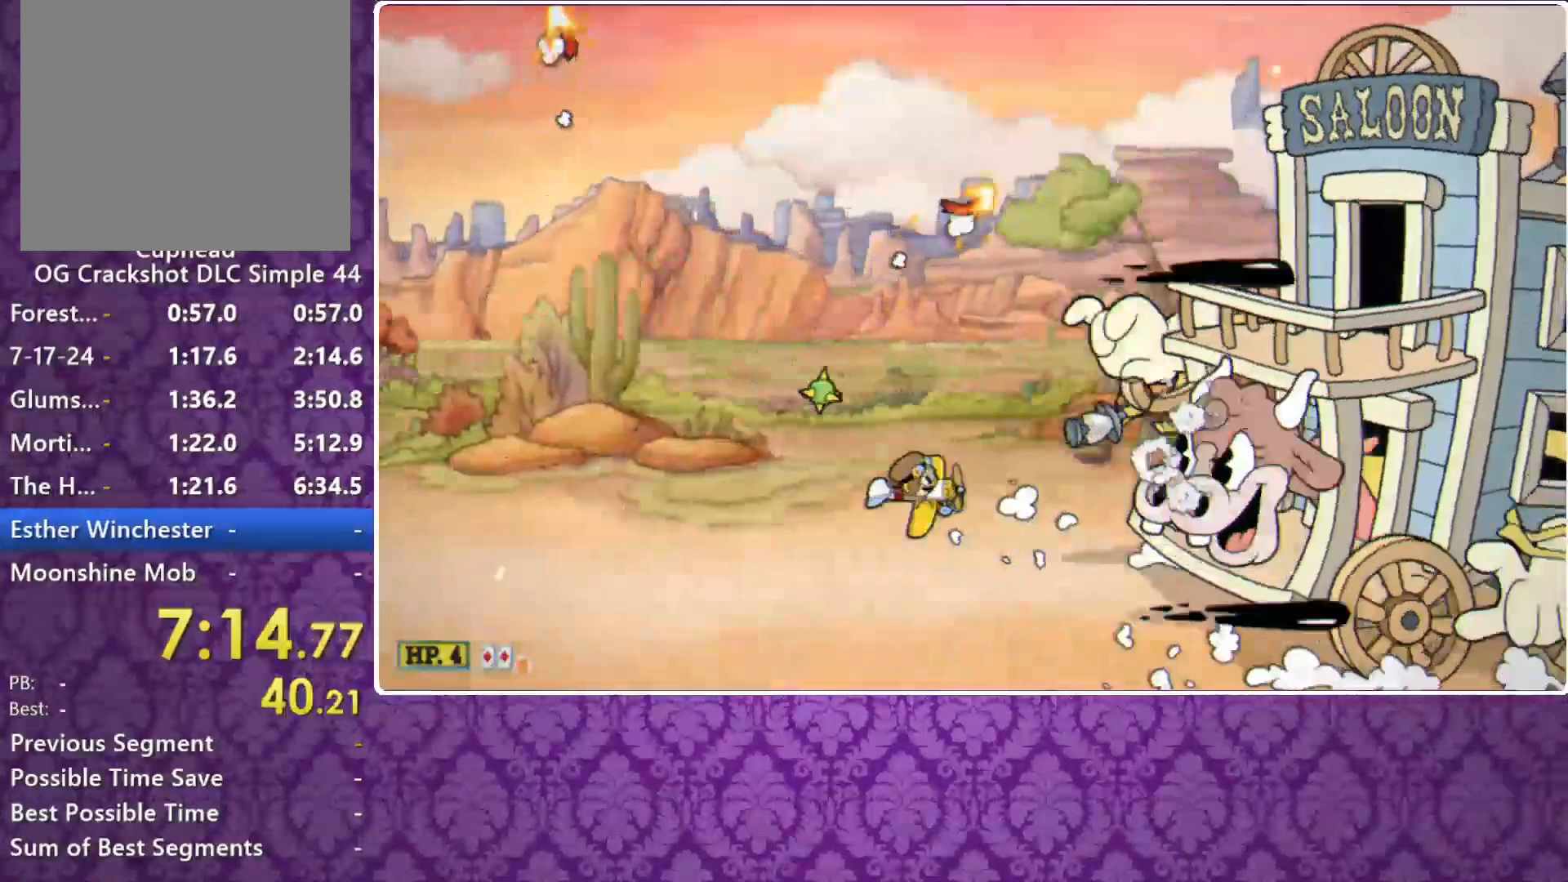
{"buttons": ["X"], "left_stick": "right", "events": [[233, "left_stick", "up"], [300, "left_stick", "right"]]}
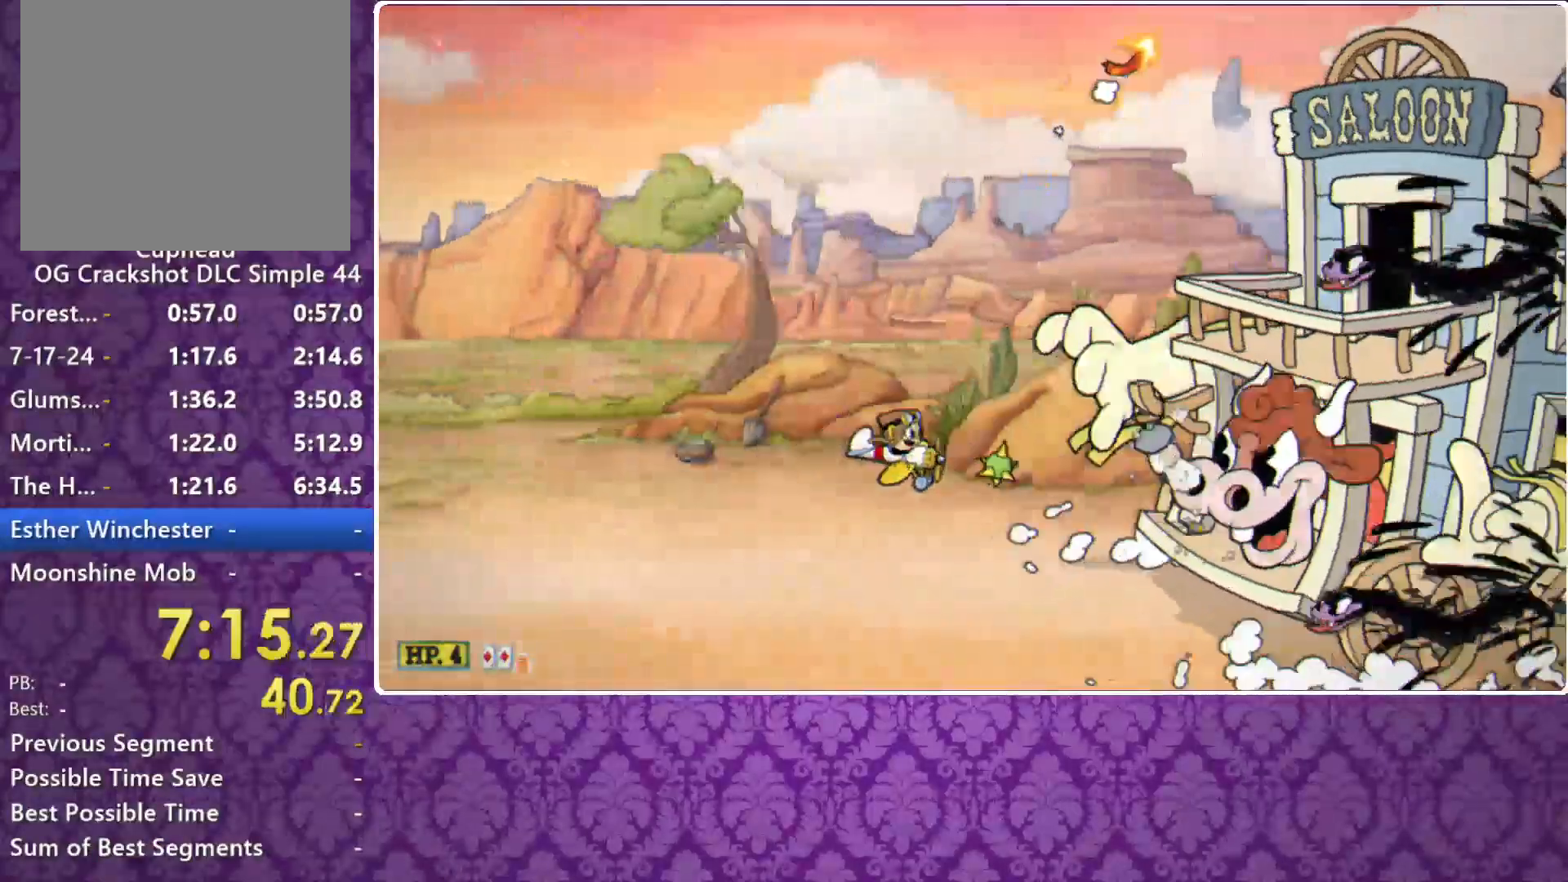
{"buttons": ["X"], "left_stick": "center", "events": [[333, "left_stick", "center"]]}
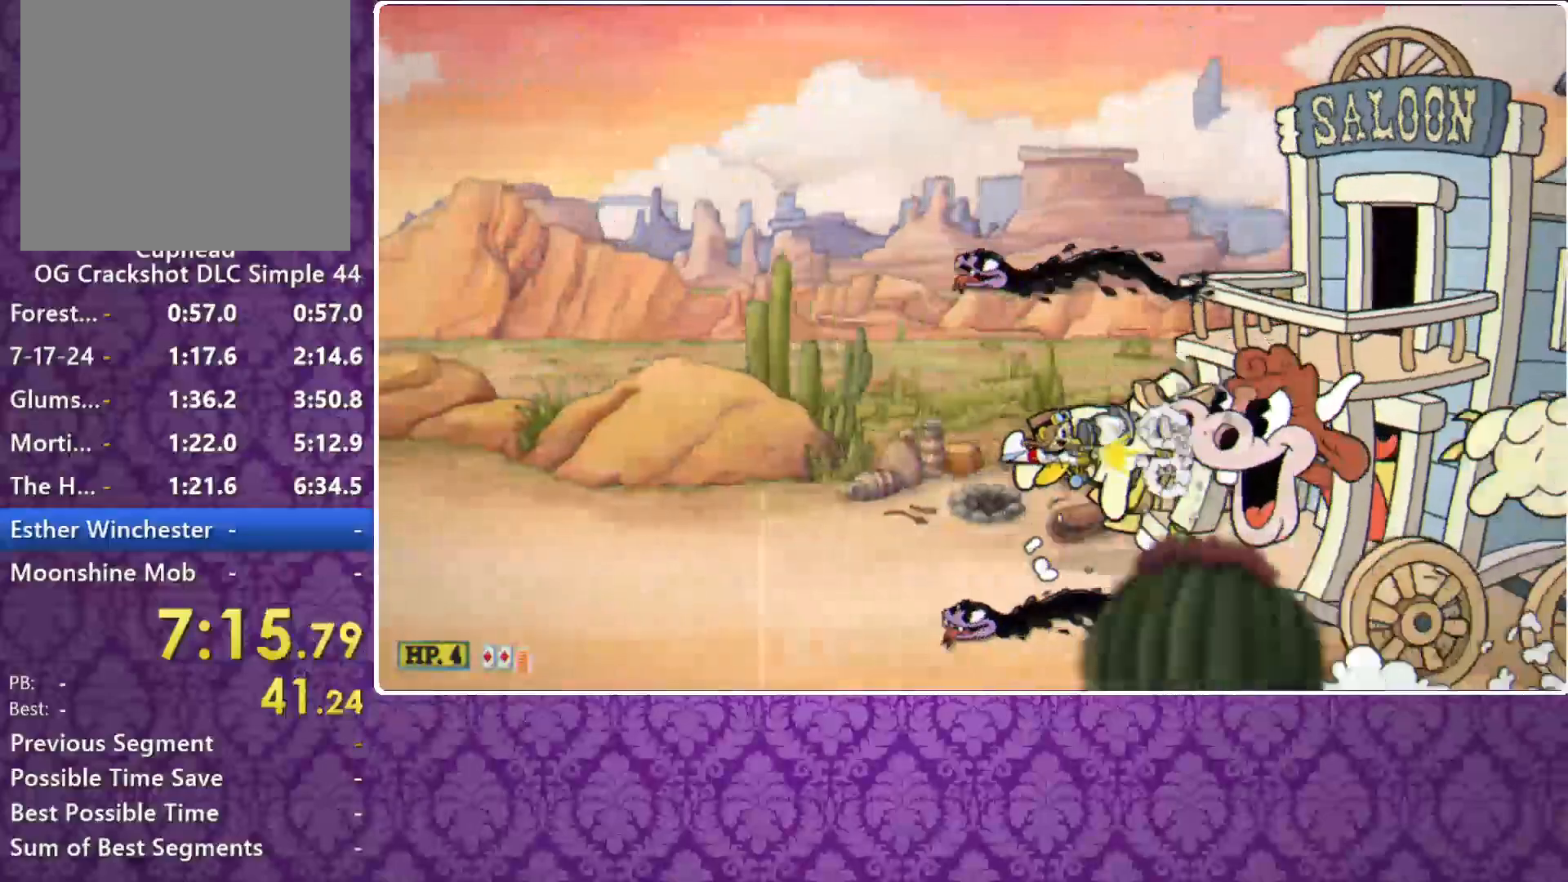
{"buttons": ["X"], "left_stick": "center", "events": [[67, "left_stick", "left"], [167, "left_stick", "center"], [400, "left_stick", "up"], [500, "left_stick", "center"]]}
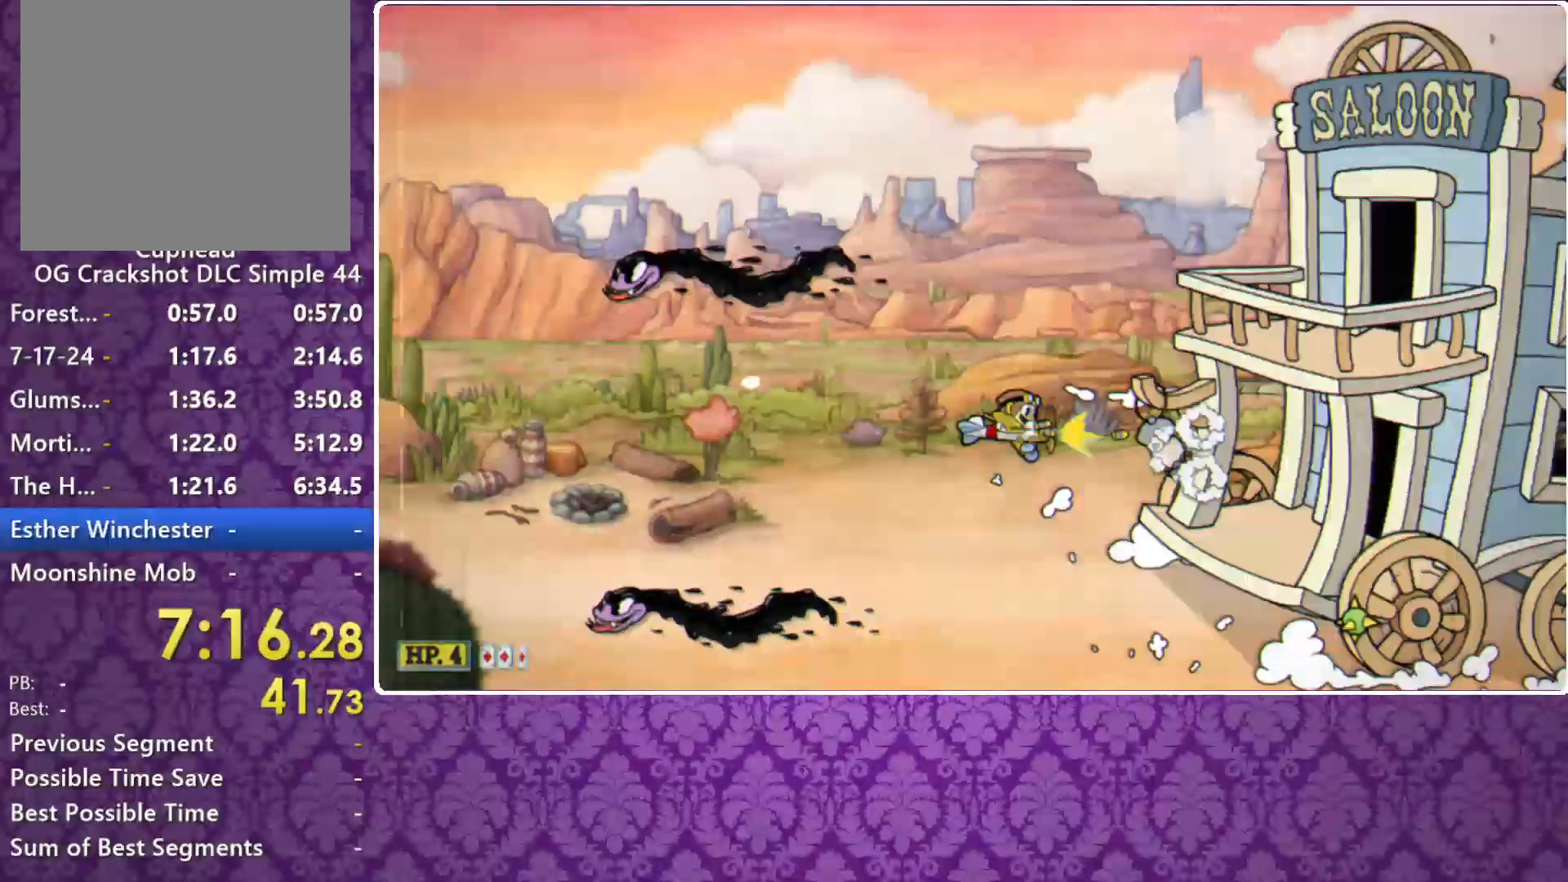
{"buttons": ["X"], "left_stick": "center", "events": [[133, "left_stick", "up"], [200, "Y", "down"], [467, "Y", "up"], [500, "left_stick", "center"]]}
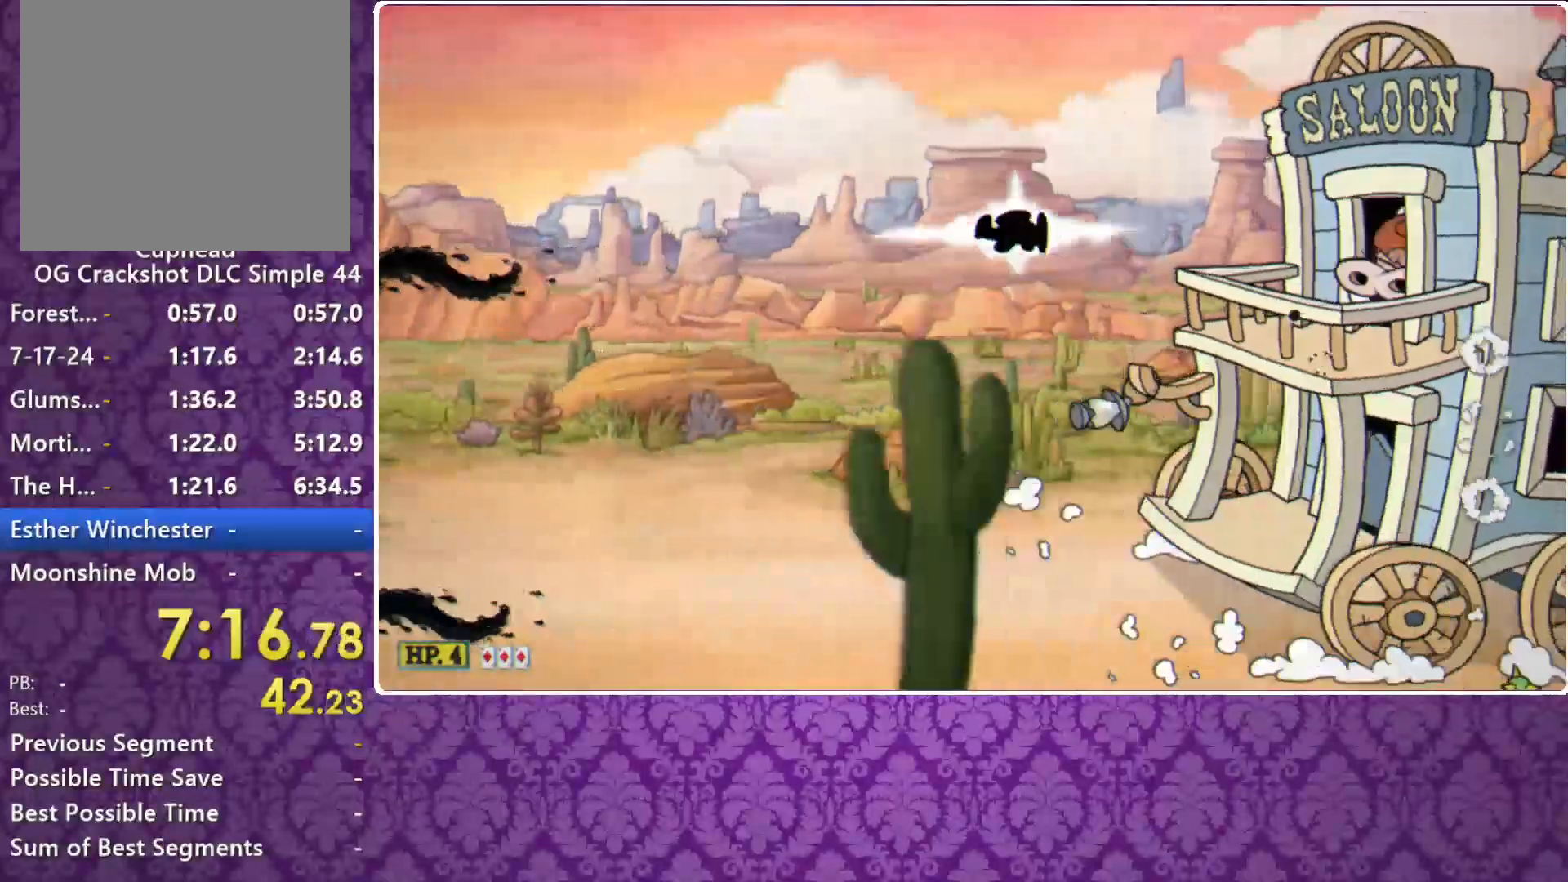
{"buttons": ["X"], "left_stick": "center", "events": []}
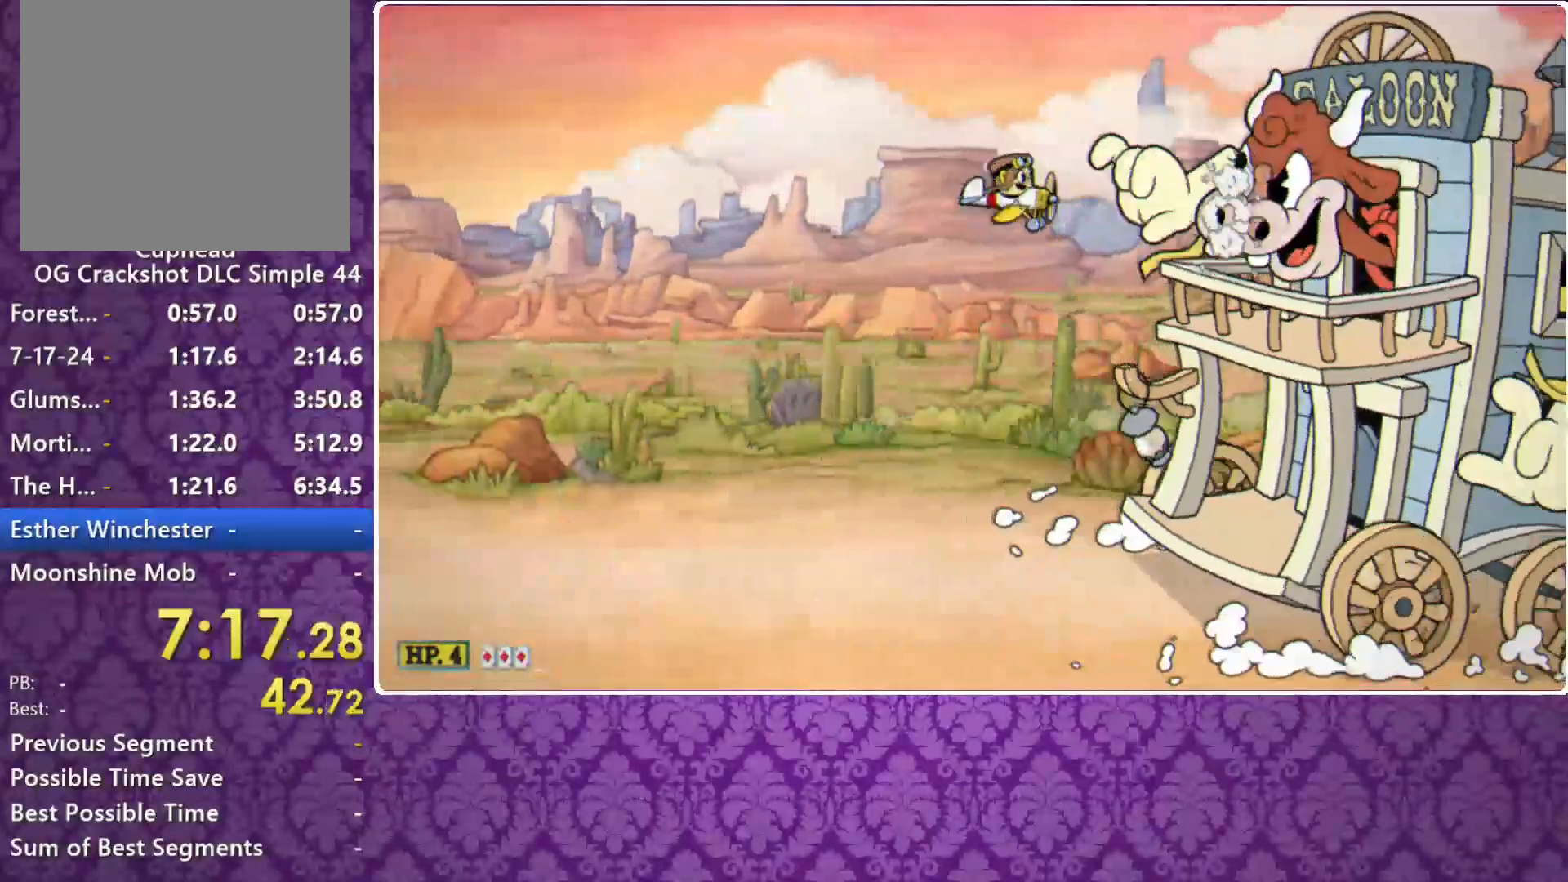
{"buttons": ["X"], "left_stick": "center", "events": []}
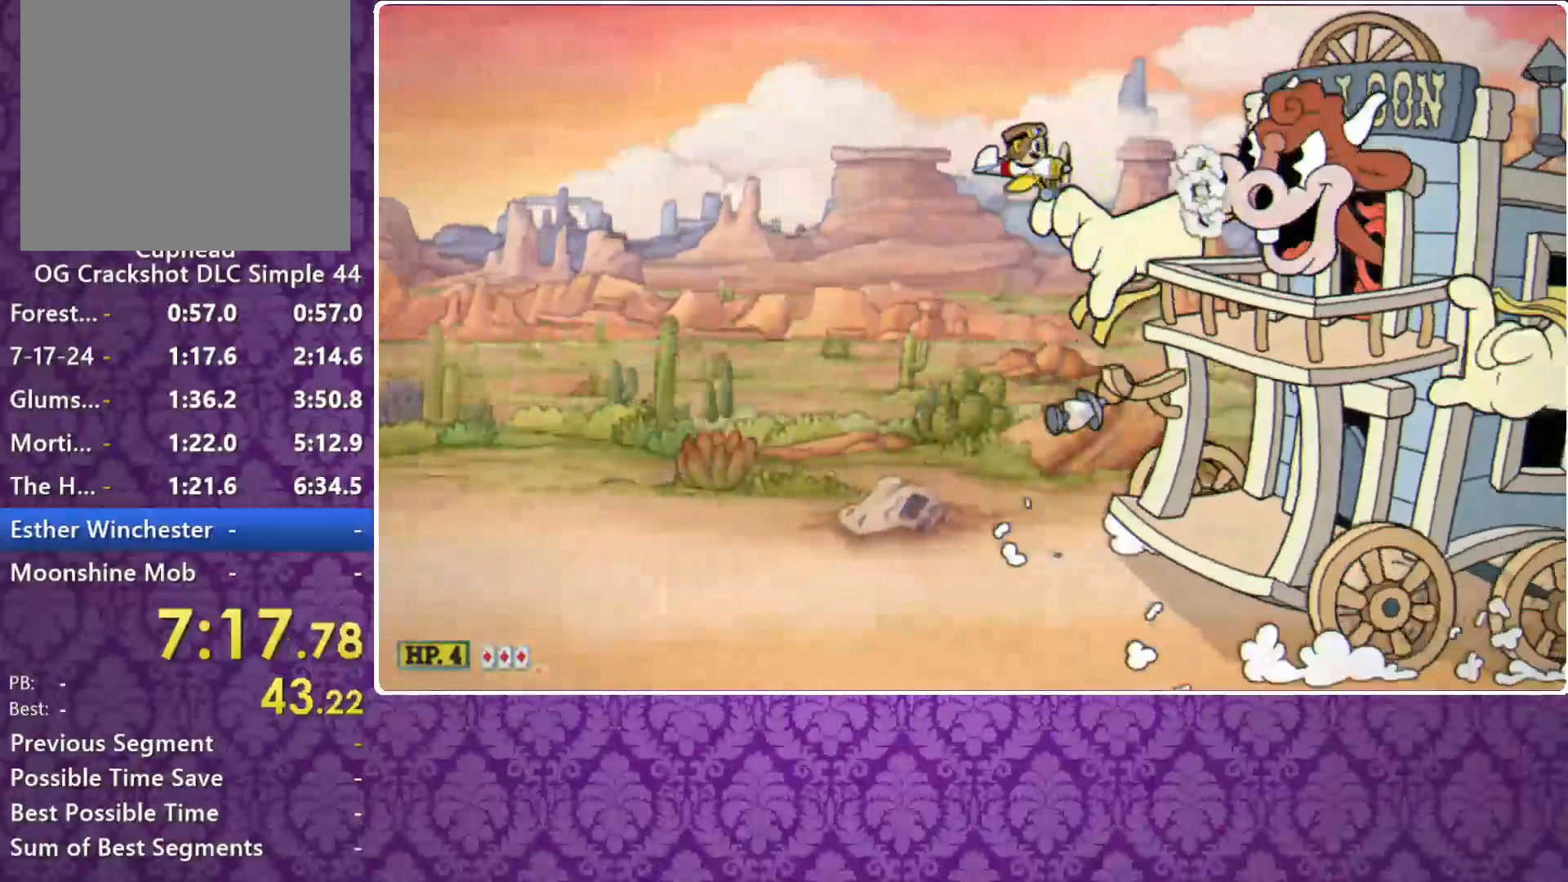
{"buttons": ["X"], "left_stick": "center", "events": [[200, "left_stick", "left"], [300, "left_stick", "center"]]}
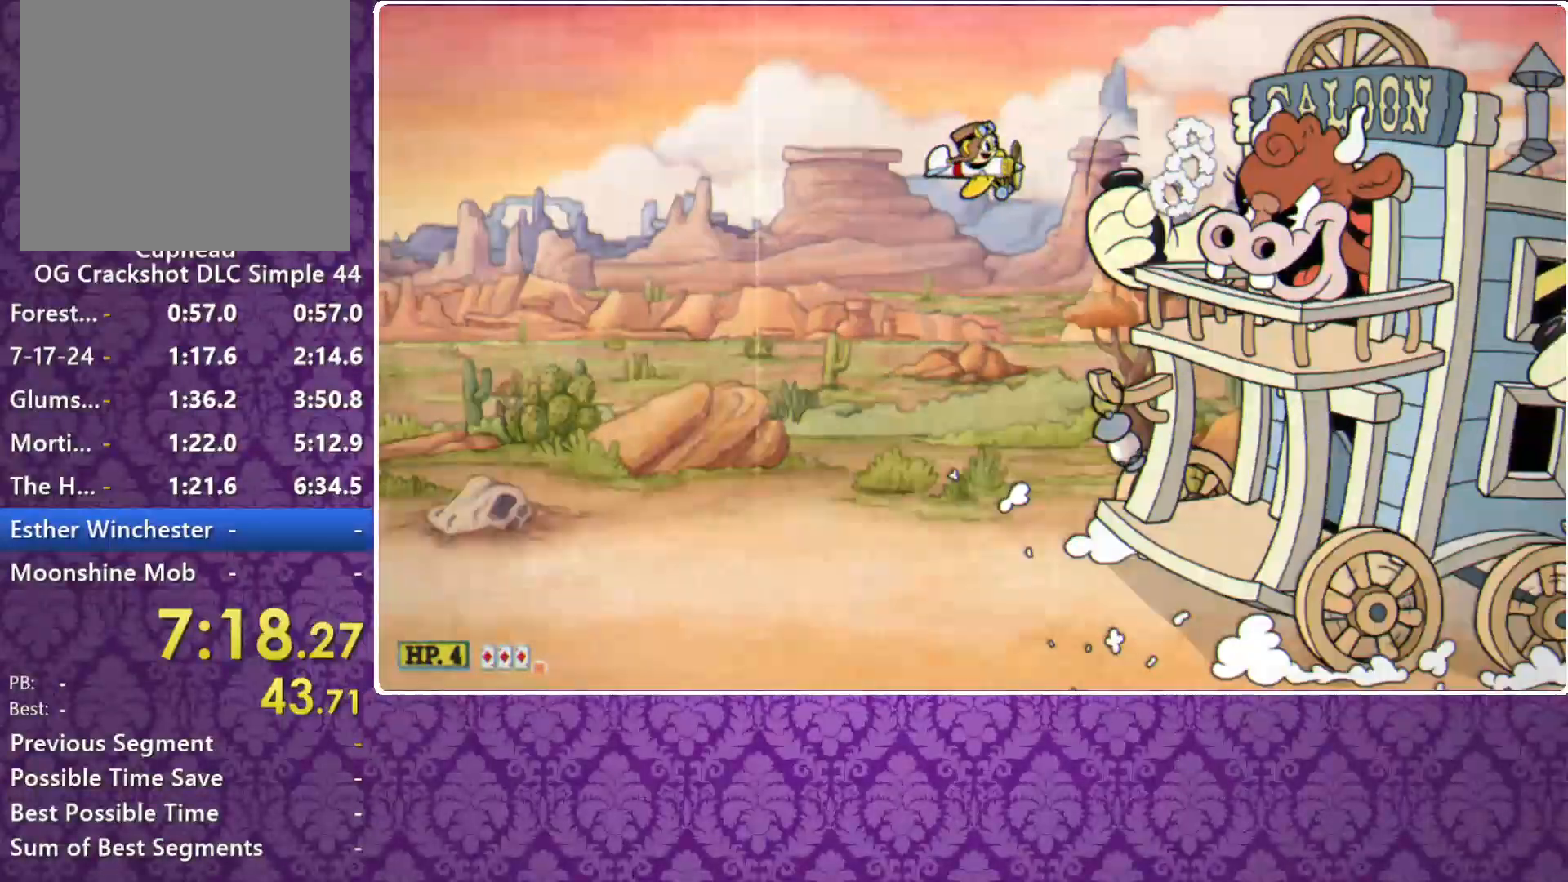
{"buttons": ["X"], "left_stick": "center", "events": []}
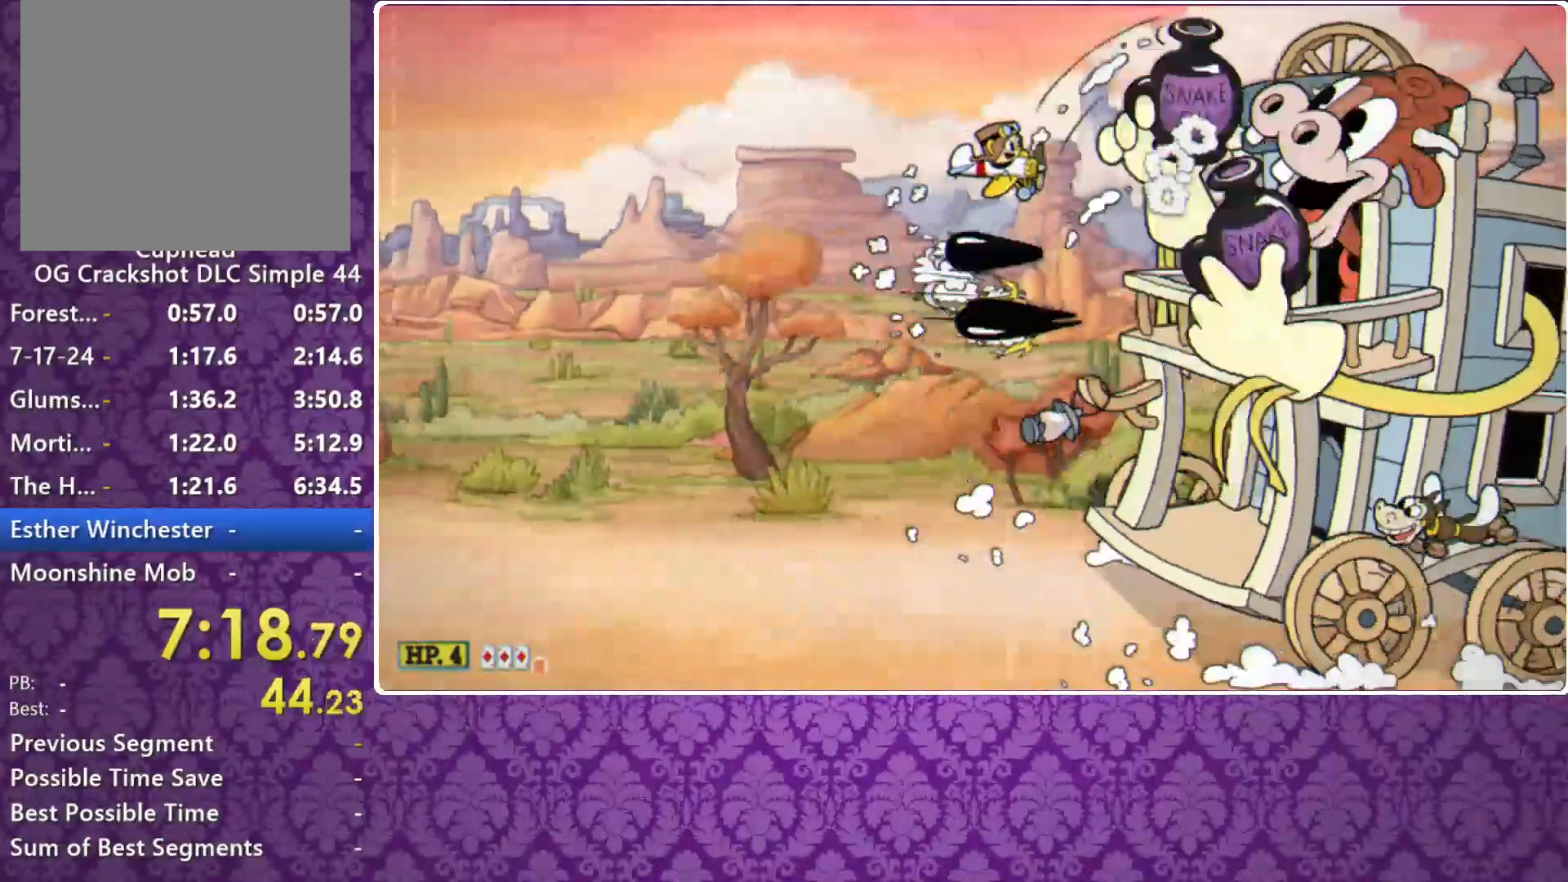
{"buttons": ["X"], "left_stick": "center", "events": [[200, "left_stick", "down"], [267, "left_stick", "center"]]}
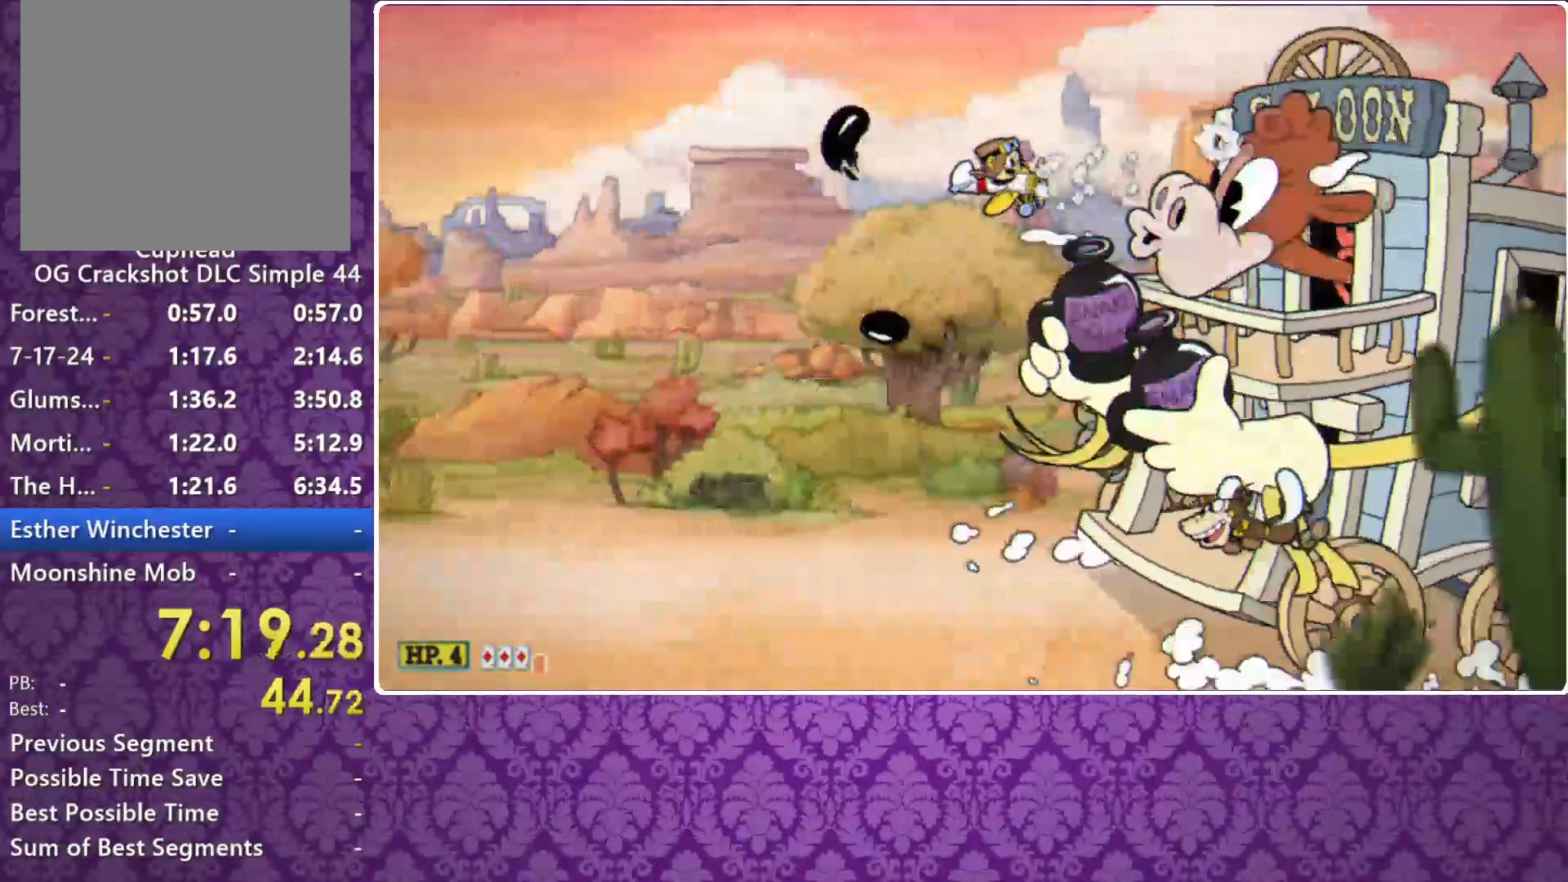
{"buttons": ["X"], "left_stick": "center", "events": [[300, "left_stick", "down-right"], [400, "left_stick", "center"]]}
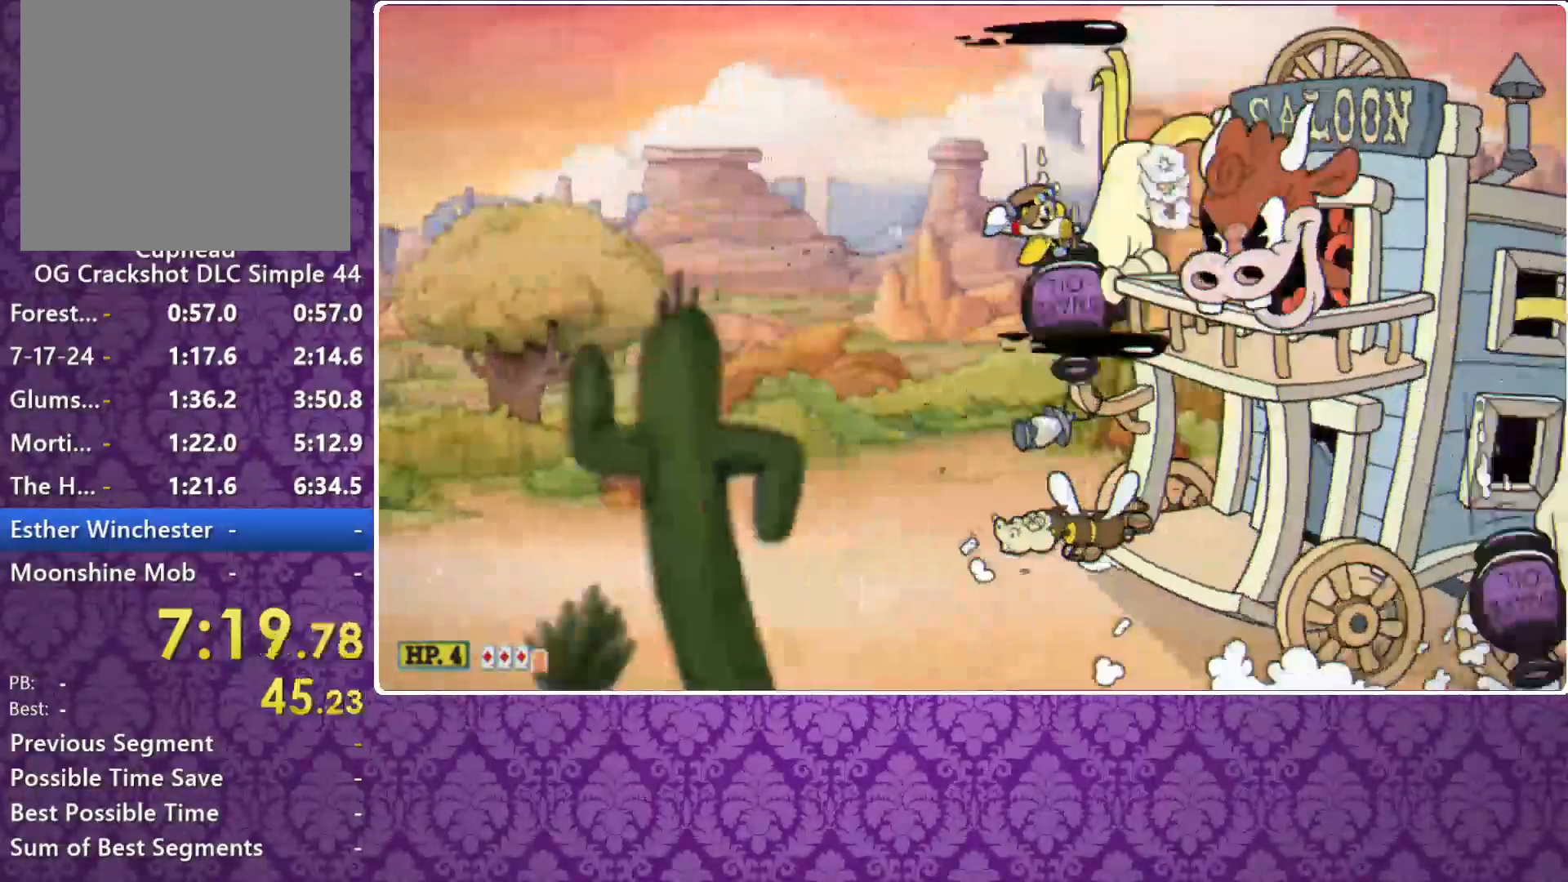
{"buttons": ["X"], "left_stick": "center", "events": []}
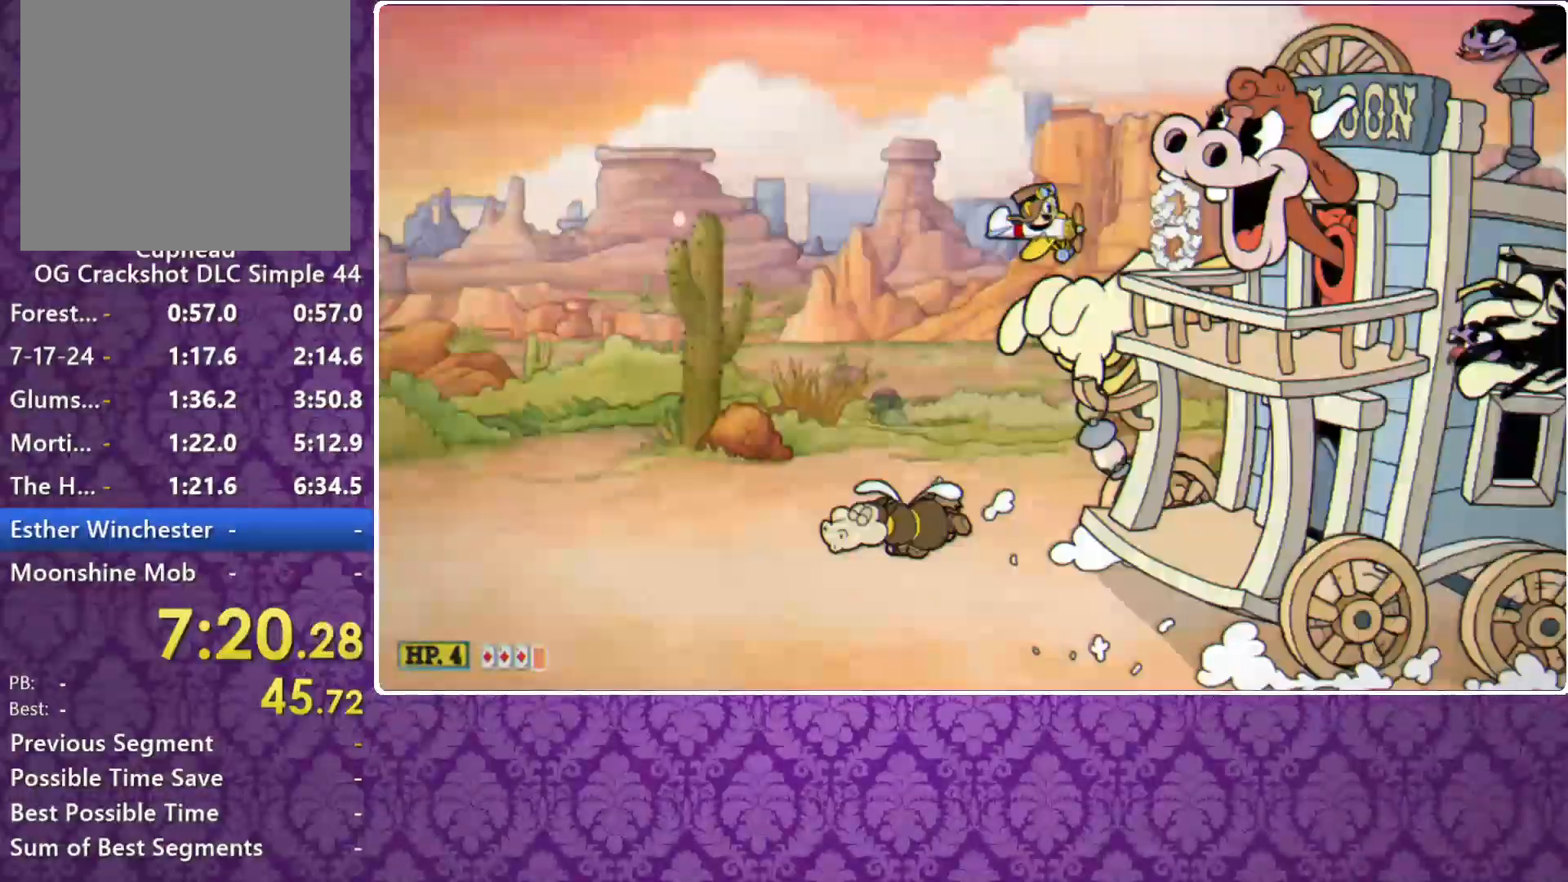
{"buttons": ["X"], "left_stick": "center", "events": []}
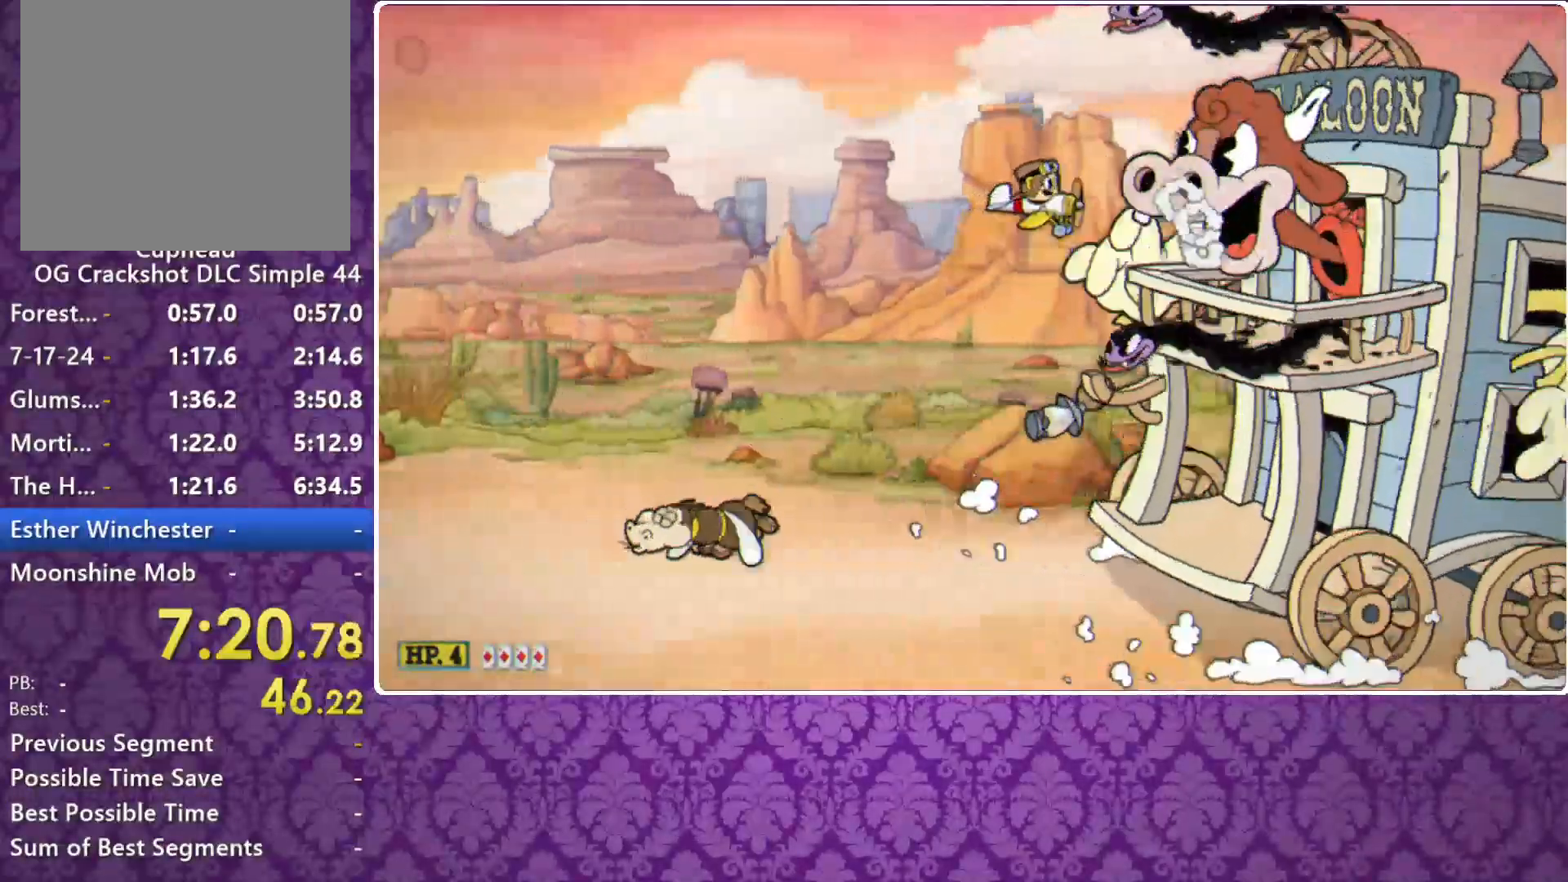
{"buttons": ["X"], "left_stick": "center", "events": []}
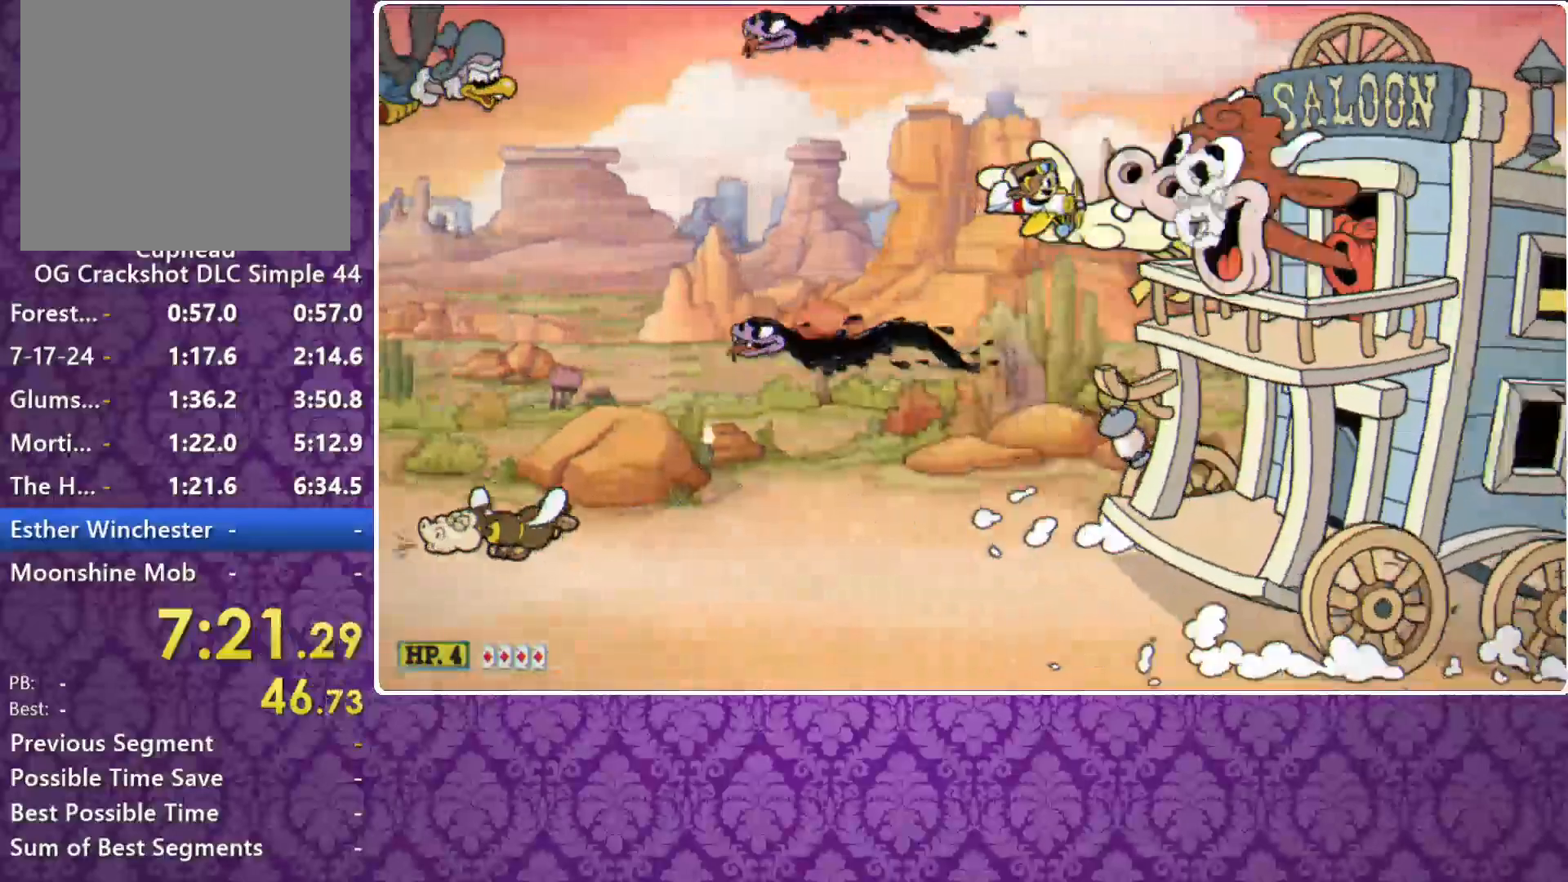
{"buttons": ["X"], "left_stick": "left", "events": [[333, "left_stick", "down"], [433, "left_stick", "left"]]}
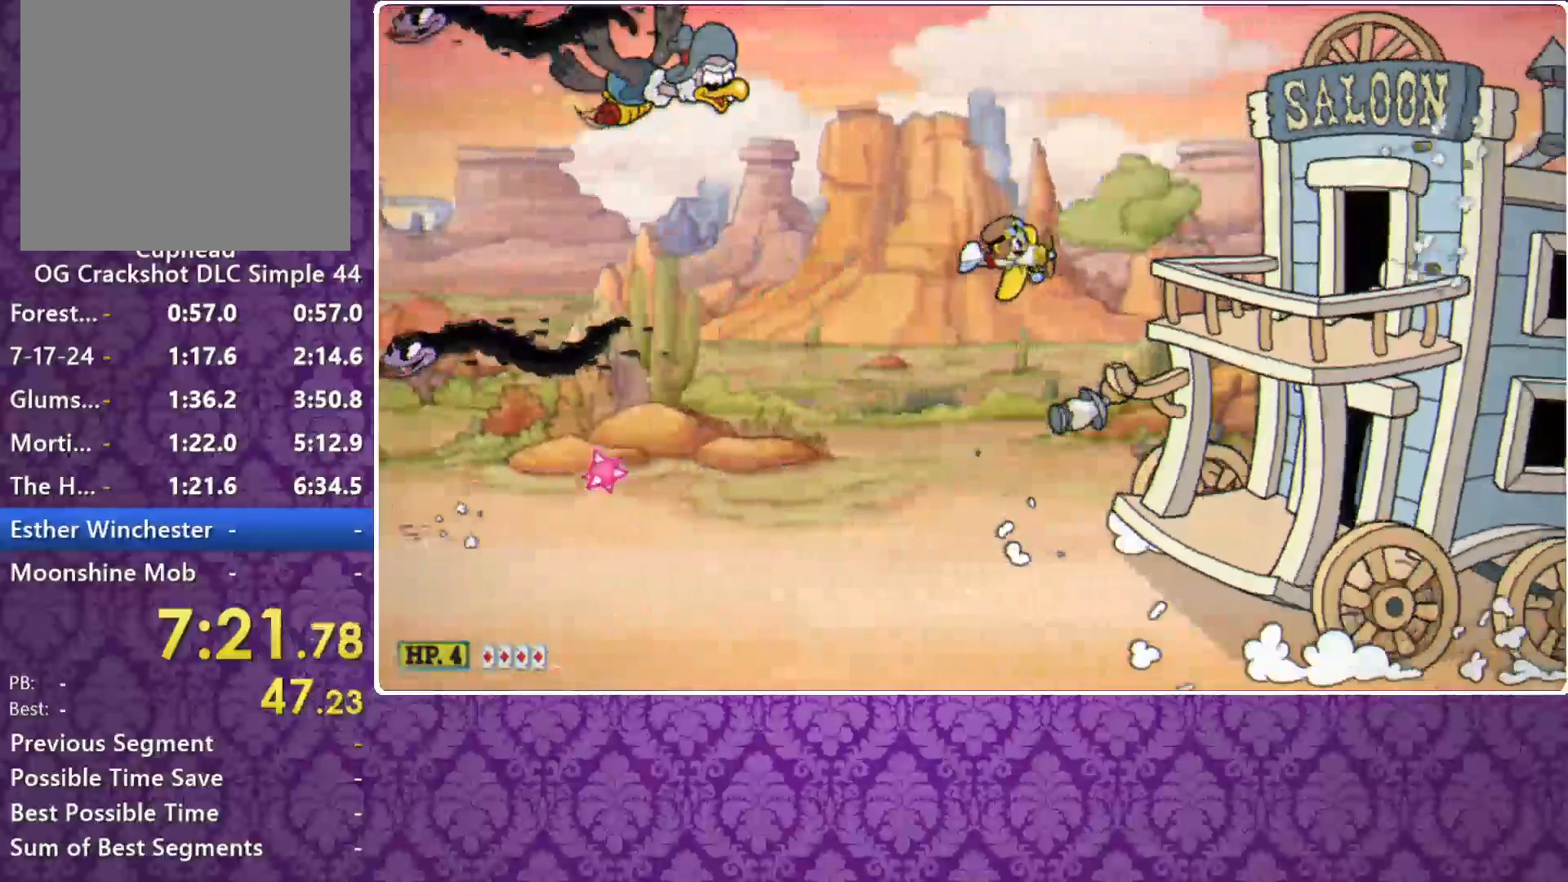
{"buttons": ["X"], "left_stick": "center", "events": [[33, "left_stick", "center"], [233, "left_stick", "left"], [367, "left_stick", "center"]]}
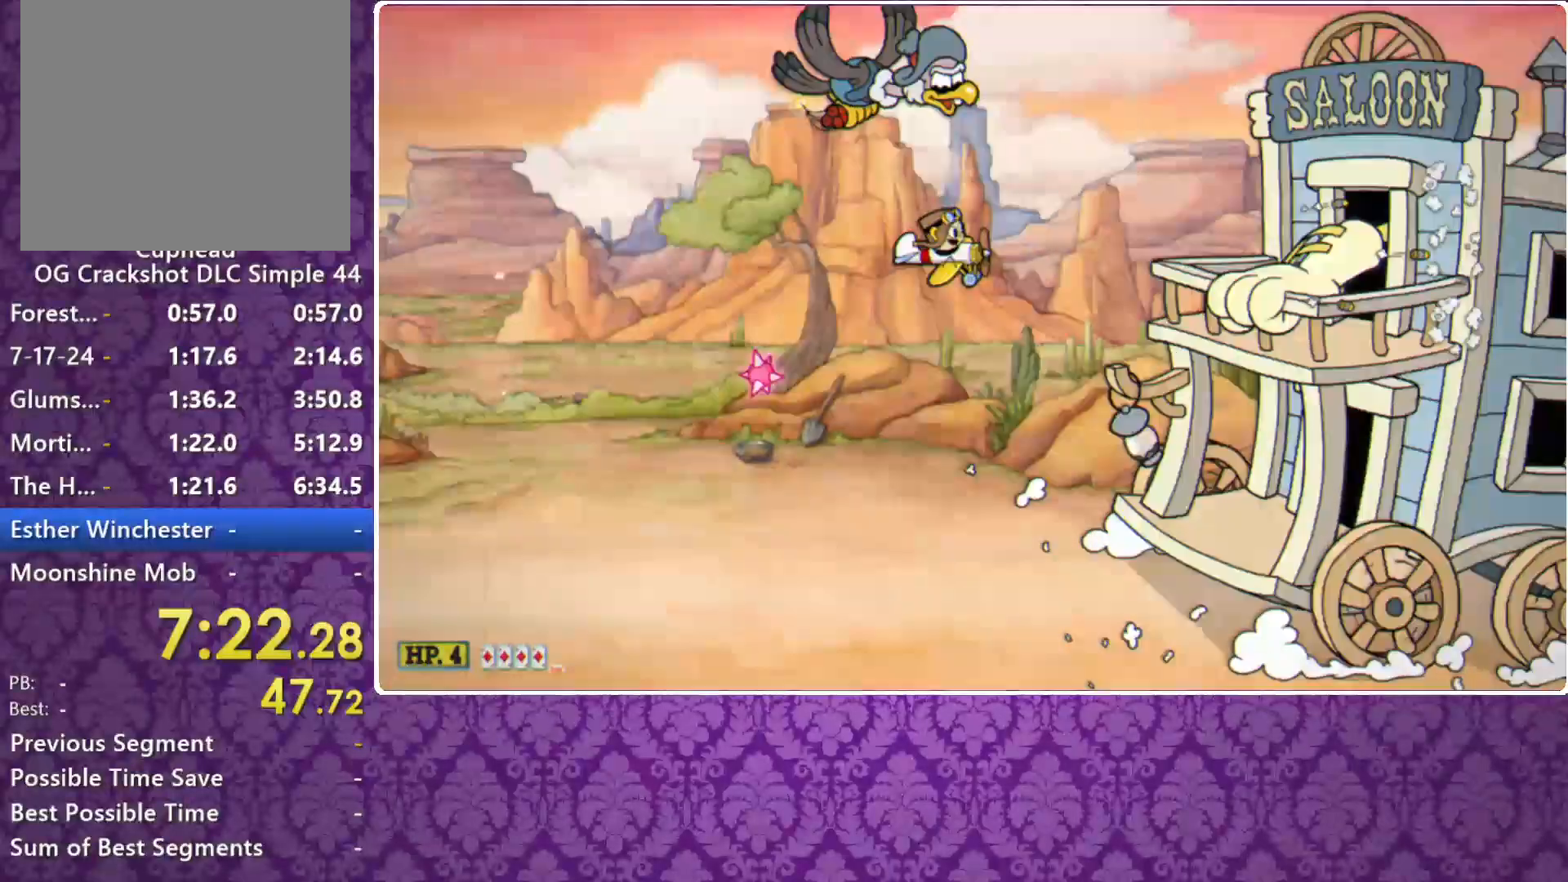
{"buttons": ["X"], "left_stick": "up-right", "events": [[100, "left_stick", "left"], [167, "A", "down"], [333, "left_stick", "right"], [400, "A", "up"], [467, "left_stick", "up-right"]]}
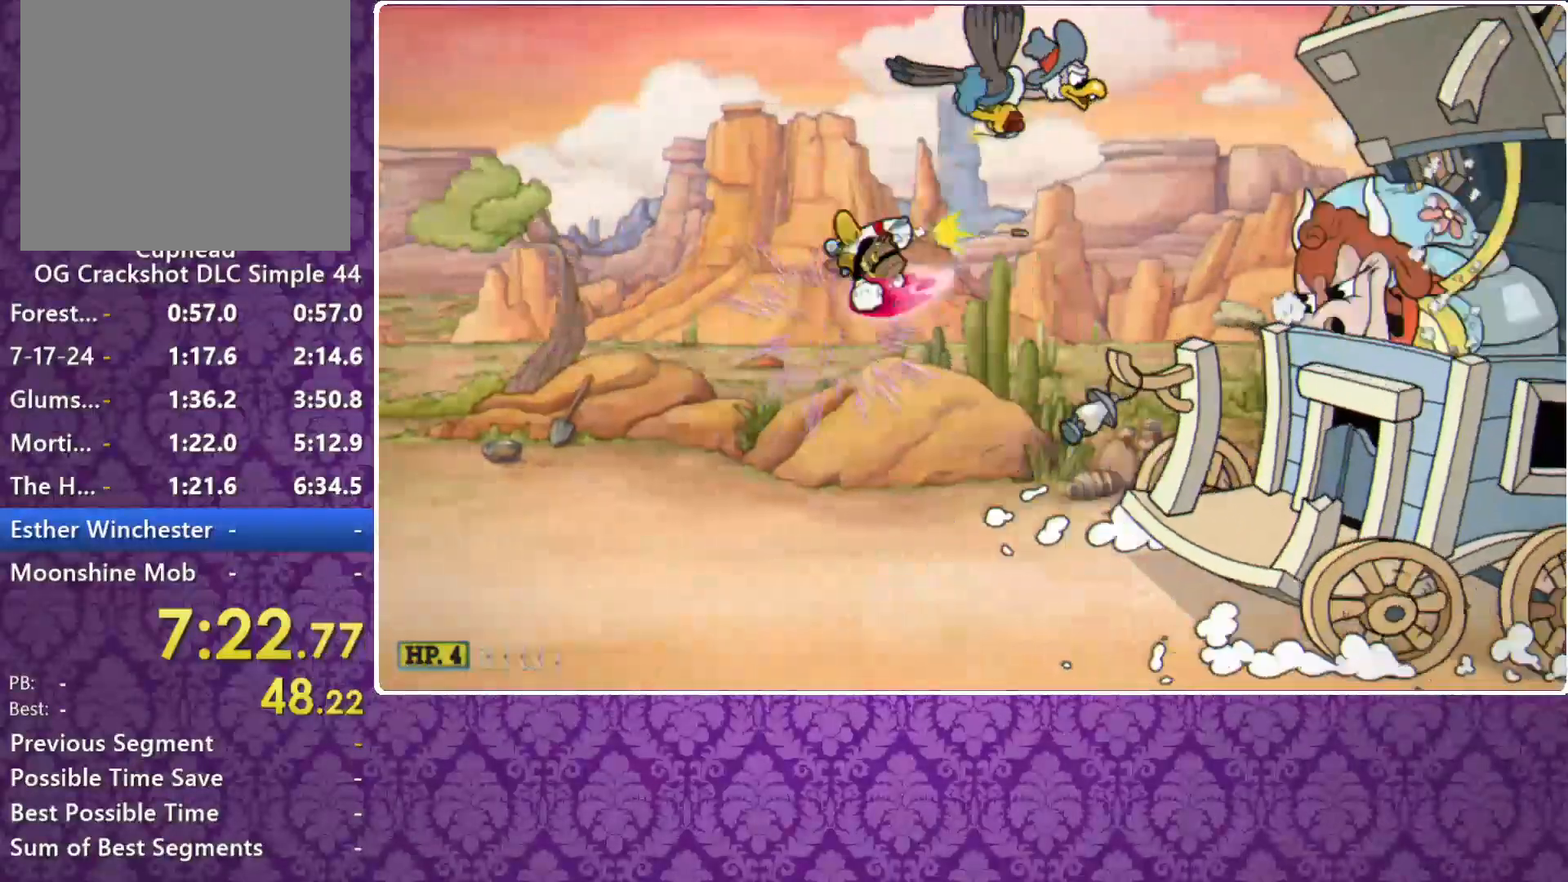
{"buttons": ["X"], "left_stick": "right", "events": [[67, "left_stick", "right"], [367, "X", "up"], [433, "A", "down"], [433, "B", "down"], [433, "Y", "down"], [500, "A", "up"], [500, "B", "up"], [500, "X", "down"], [500, "Y", "up"]]}